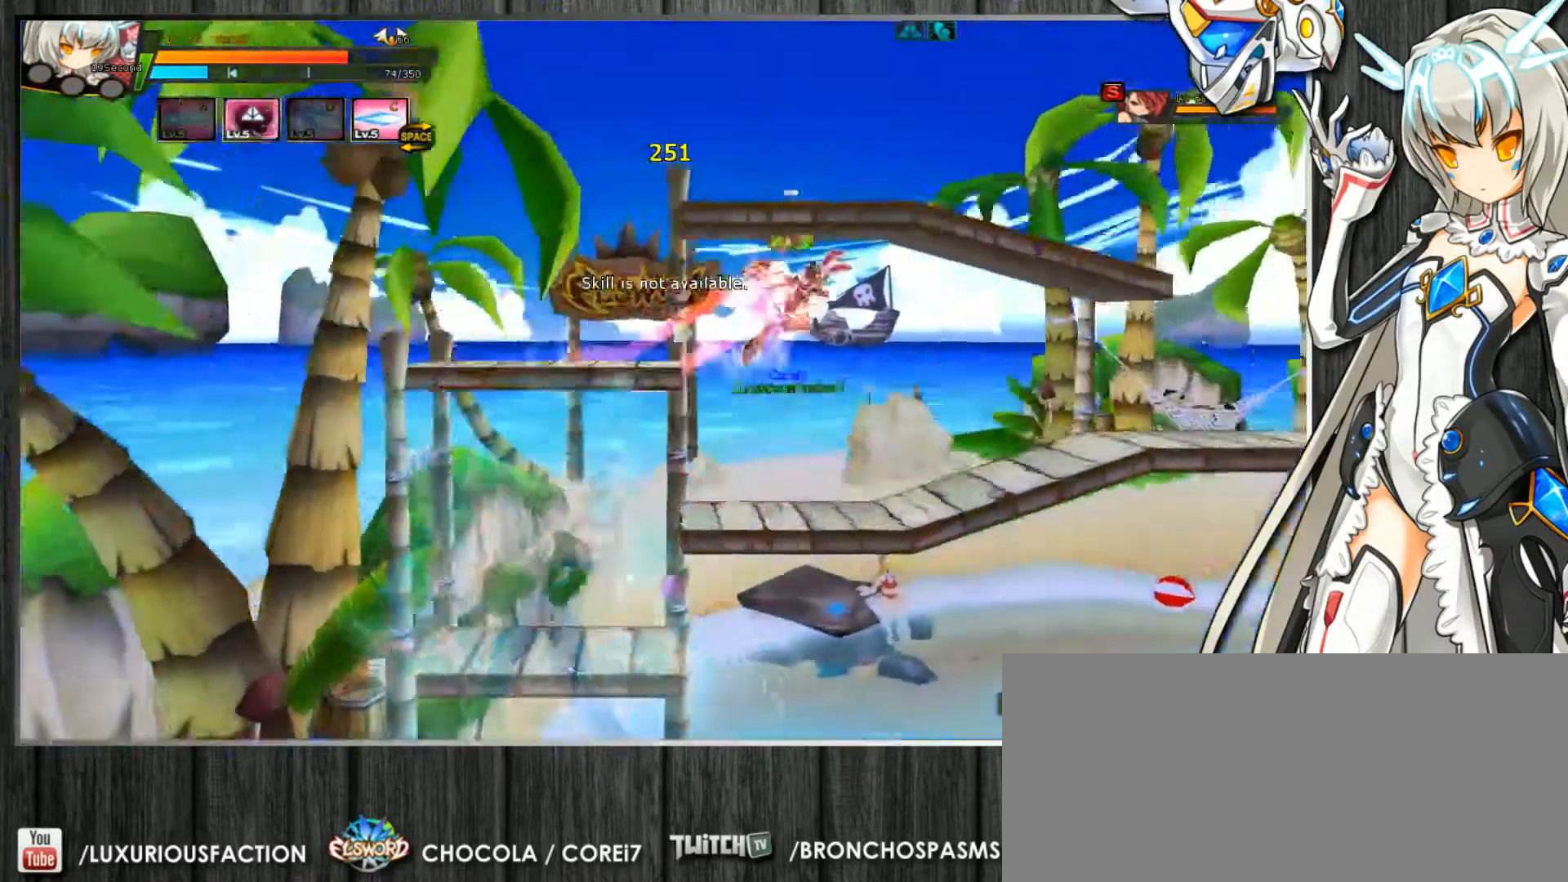
Gameplay with keyboard; each line is a JSON object with the keys held at the frame after it. "events" lists presses ("down") and releases ("up") of ".", "/", "0", "1", "2", "3", "4", "5", "6", "7", "8", "9", "a", "alt_l", "alt_r", "b", "backslash", "backspace", "c", "caps_lock", "comma", "ctrl_l", "ctrl_r", "d", "delete", "down", "e", "end", "equals", "escape", "f", "f1", "f10", "f11", "f12", "f2", "f3", "f4", "f5", "f6", "f7", "f8", "f9", "g", "h", "home", "i", "insert", "j", "k", "l", "lbracket", "left", "m", "minus", "n", "num_lock", "o", "p", "page_down", "page_up", "pause", "print_screen", "q", "quote", "r", "rbracket", "return", "right", "s", "semicolon", "shift_l", "shift_r", "space", "super", "t", "tab", "tilde", "u", "up", "v", "w", "x", "y" and "z" between this image and that frame as [ms after this image, input, new state], when the widget could be followed in between. No other keys are recorded. Mouse input is not recorded.
{"keys": ["c", "right"], "events": [[33, "up", "down"], [100, "down", "down"], [100, "up", "up"], [133, "down", "up"], [233, "up", "down"], [267, "up", "up"], [400, "up", "down"], [467, "up", "up"]]}
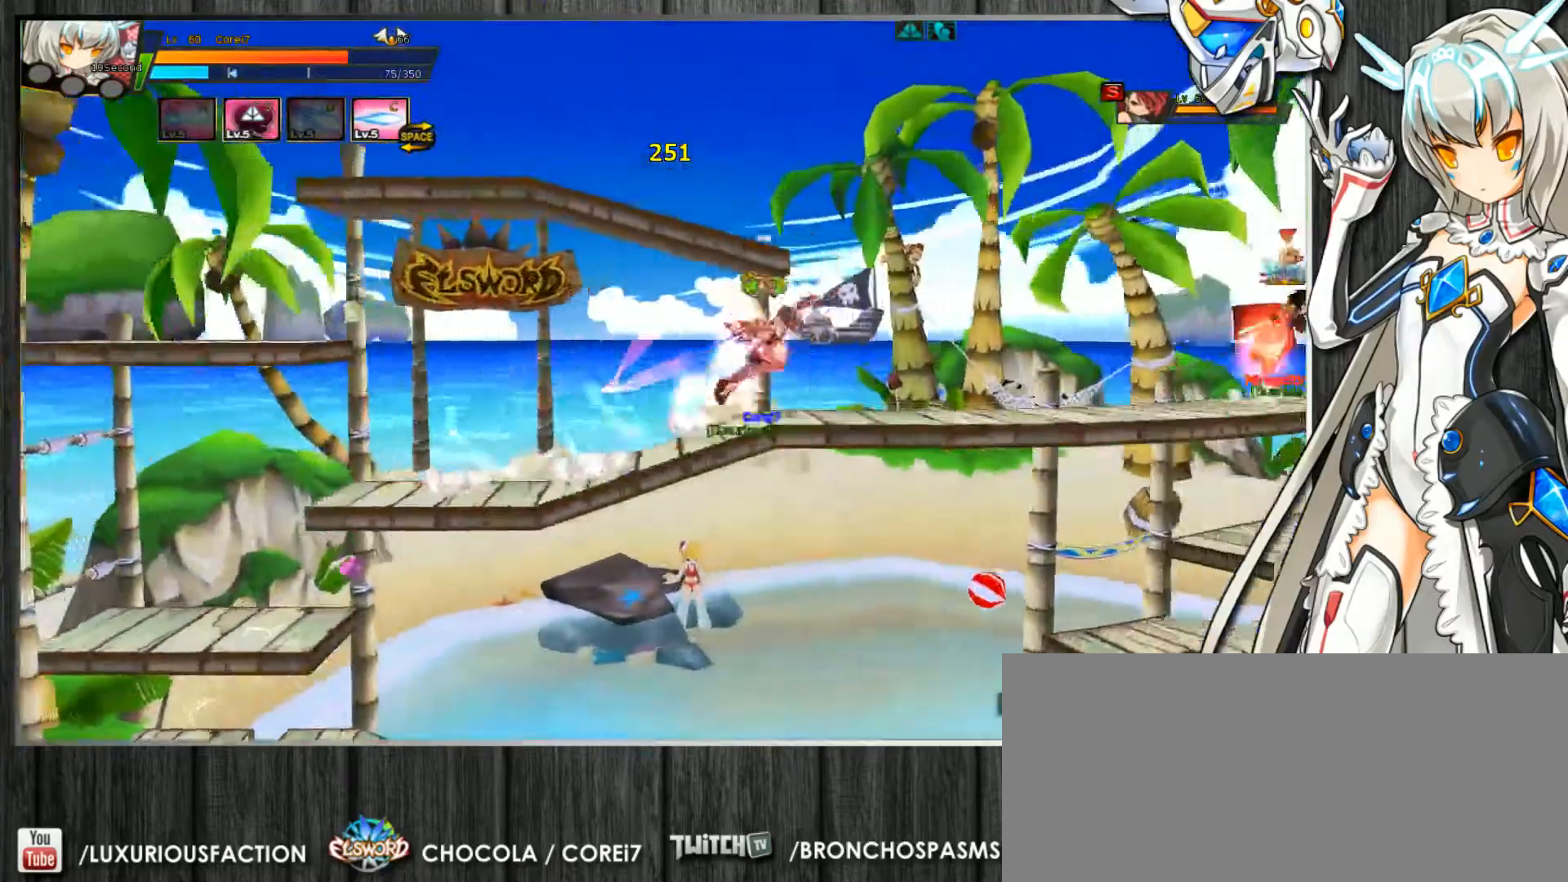
{"keys": ["c", "right", "up", "z"], "events": [[67, "up", "down"], [133, "down", "down"], [133, "up", "up"], [167, "down", "up"], [233, "up", "down"], [300, "down", "down"], [300, "up", "up"], [333, "down", "up"], [400, "up", "down"], [467, "z", "down"]]}
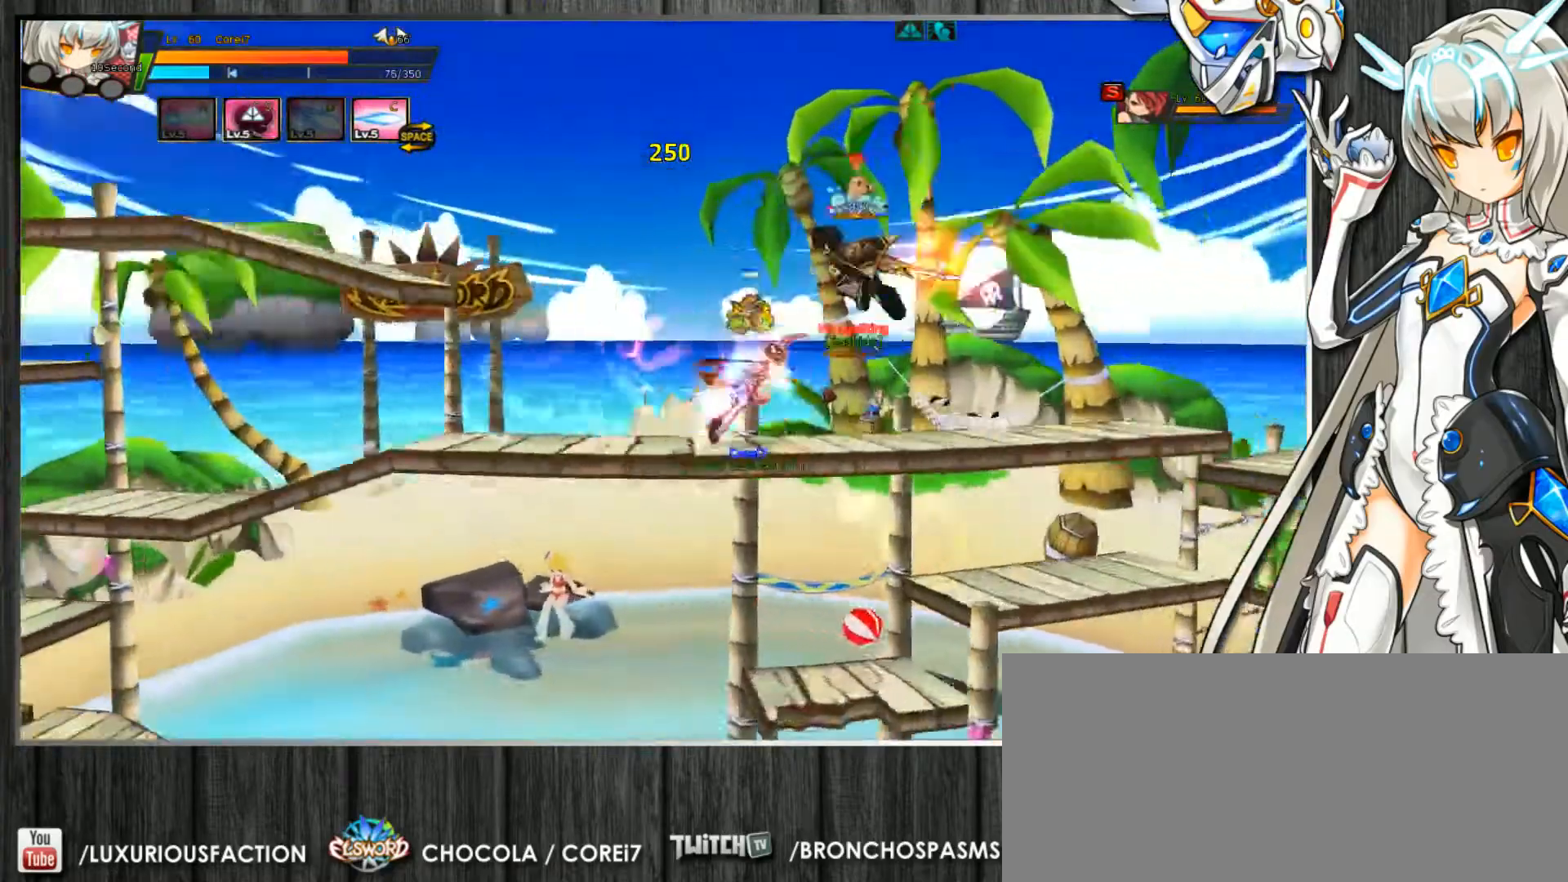
{"keys": ["c", "right"], "events": [[33, "z", "up"], [67, "up", "up"], [133, "z", "down"], [233, "z", "up"]]}
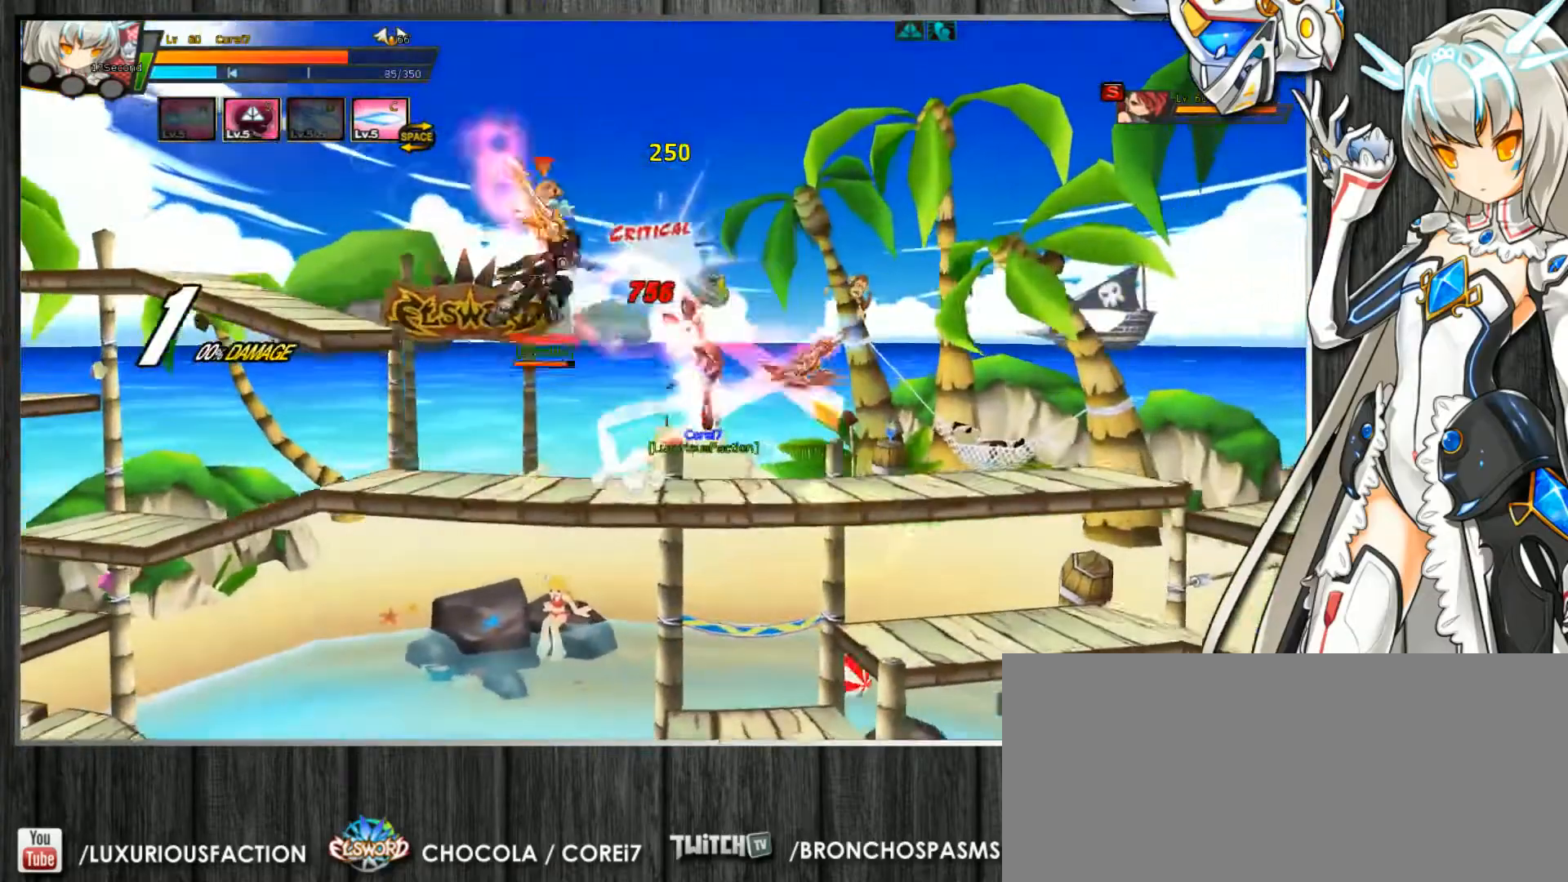
{"keys": ["c", "right"], "events": [[67, "up", "down"], [200, "up", "up"], [233, "right", "up"], [333, "right", "down"], [367, "right", "up"], [433, "right", "down"]]}
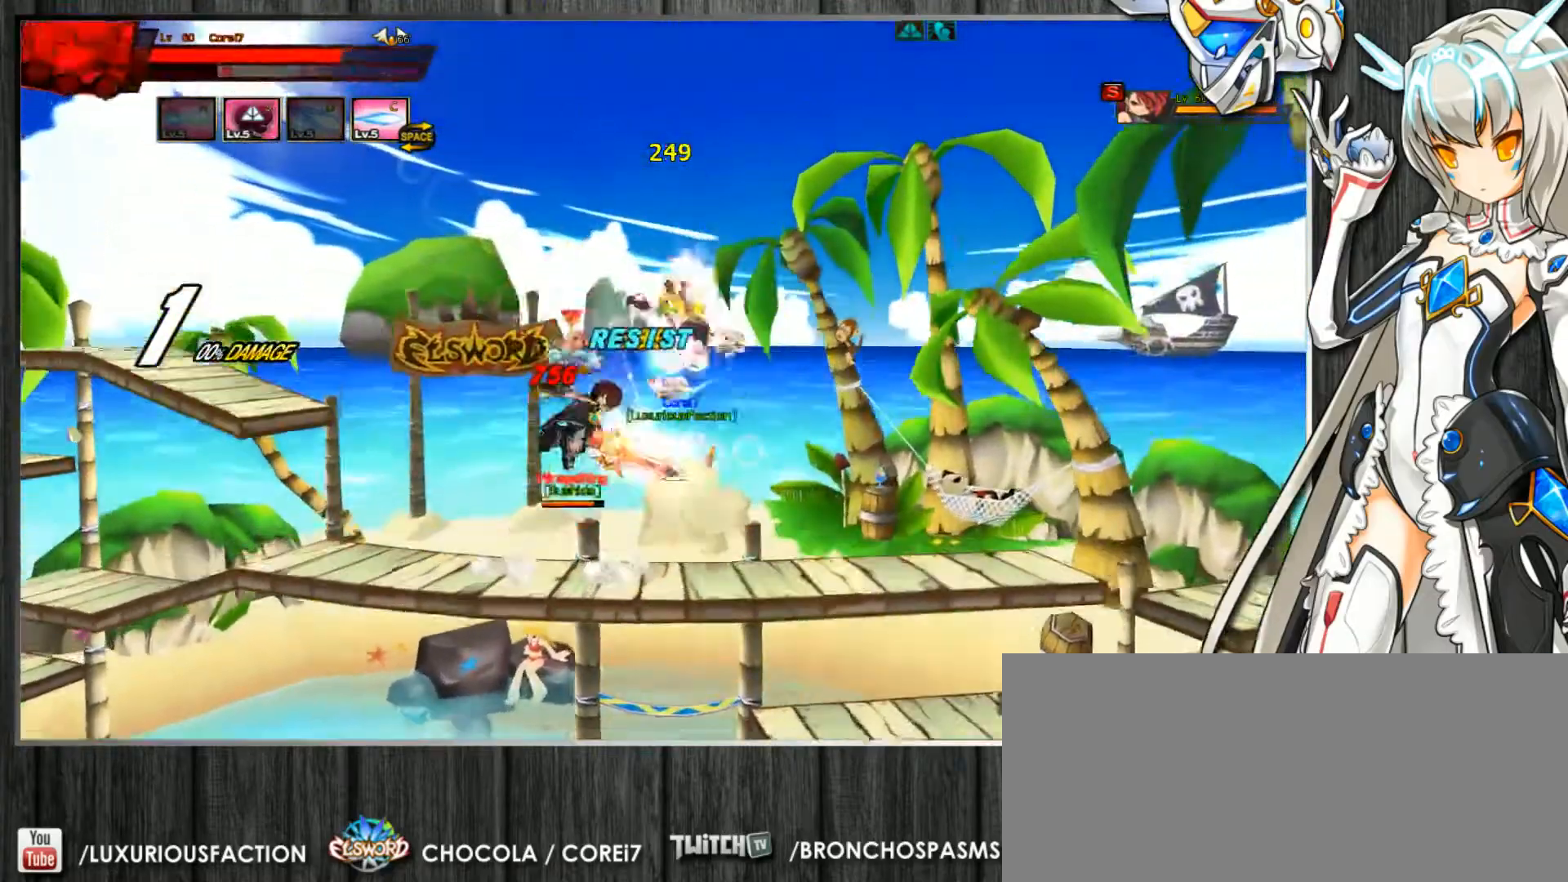
{"keys": ["c", "left"], "events": [[100, "up", "down"], [400, "right", "up"], [400, "up", "up"], [500, "left", "down"]]}
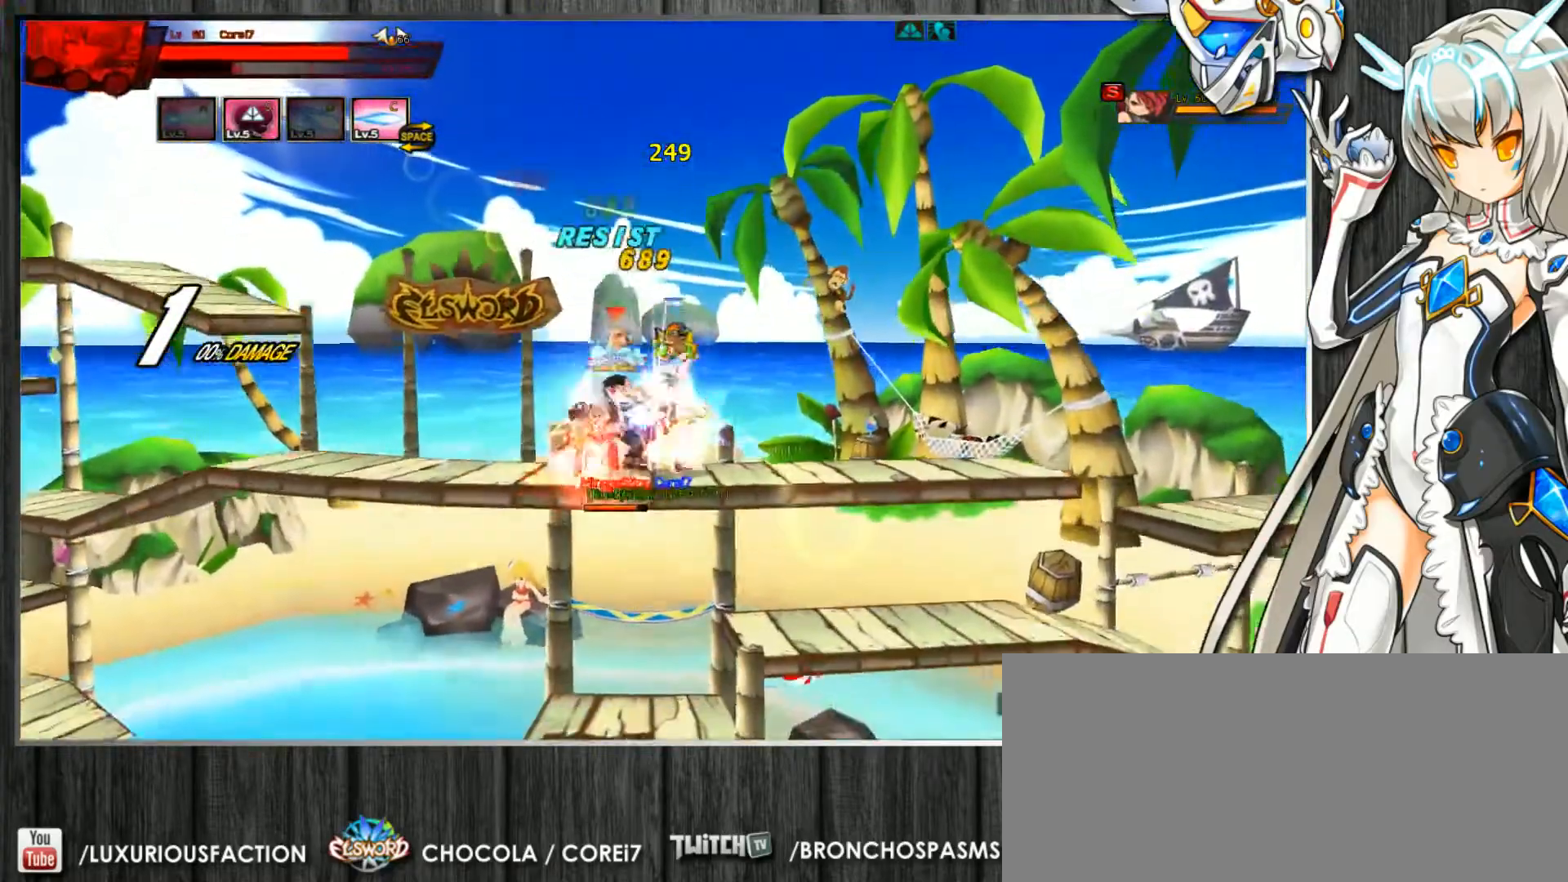
{"keys": ["c", "down", "right"], "events": [[67, "left", "up"], [100, "left", "down"], [133, "up", "down"], [233, "left", "up"], [233, "right", "down"], [233, "up", "up"], [333, "down", "down"], [400, "down", "up"], [467, "down", "down"]]}
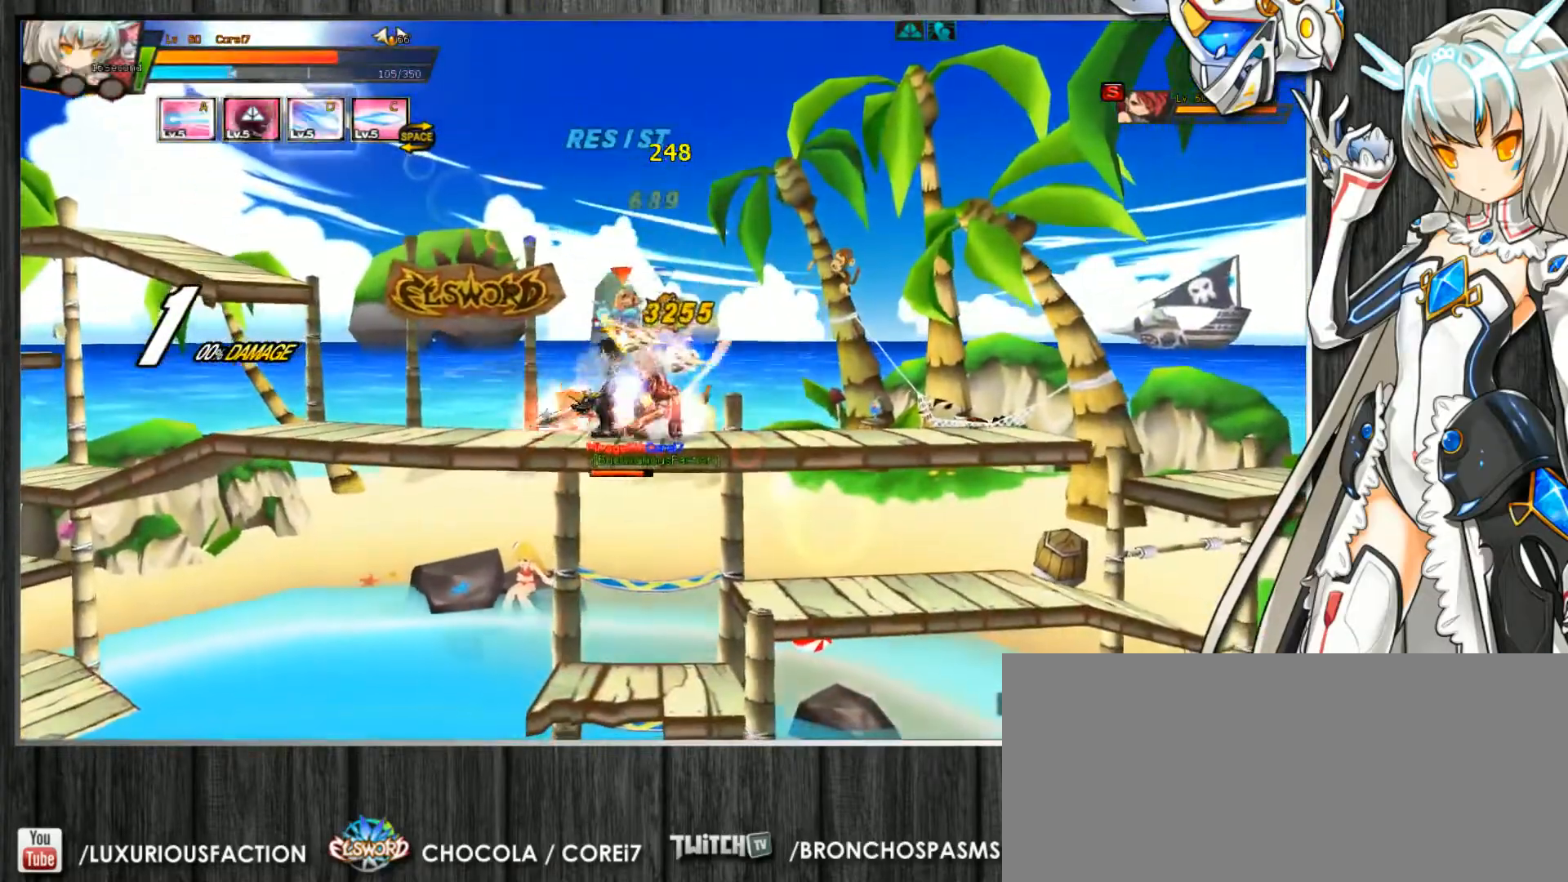
{"keys": ["c", "right"], "events": [[33, "down", "up"], [133, "down", "down"], [233, "down", "up"], [467, "down", "down"], [500, "down", "up"]]}
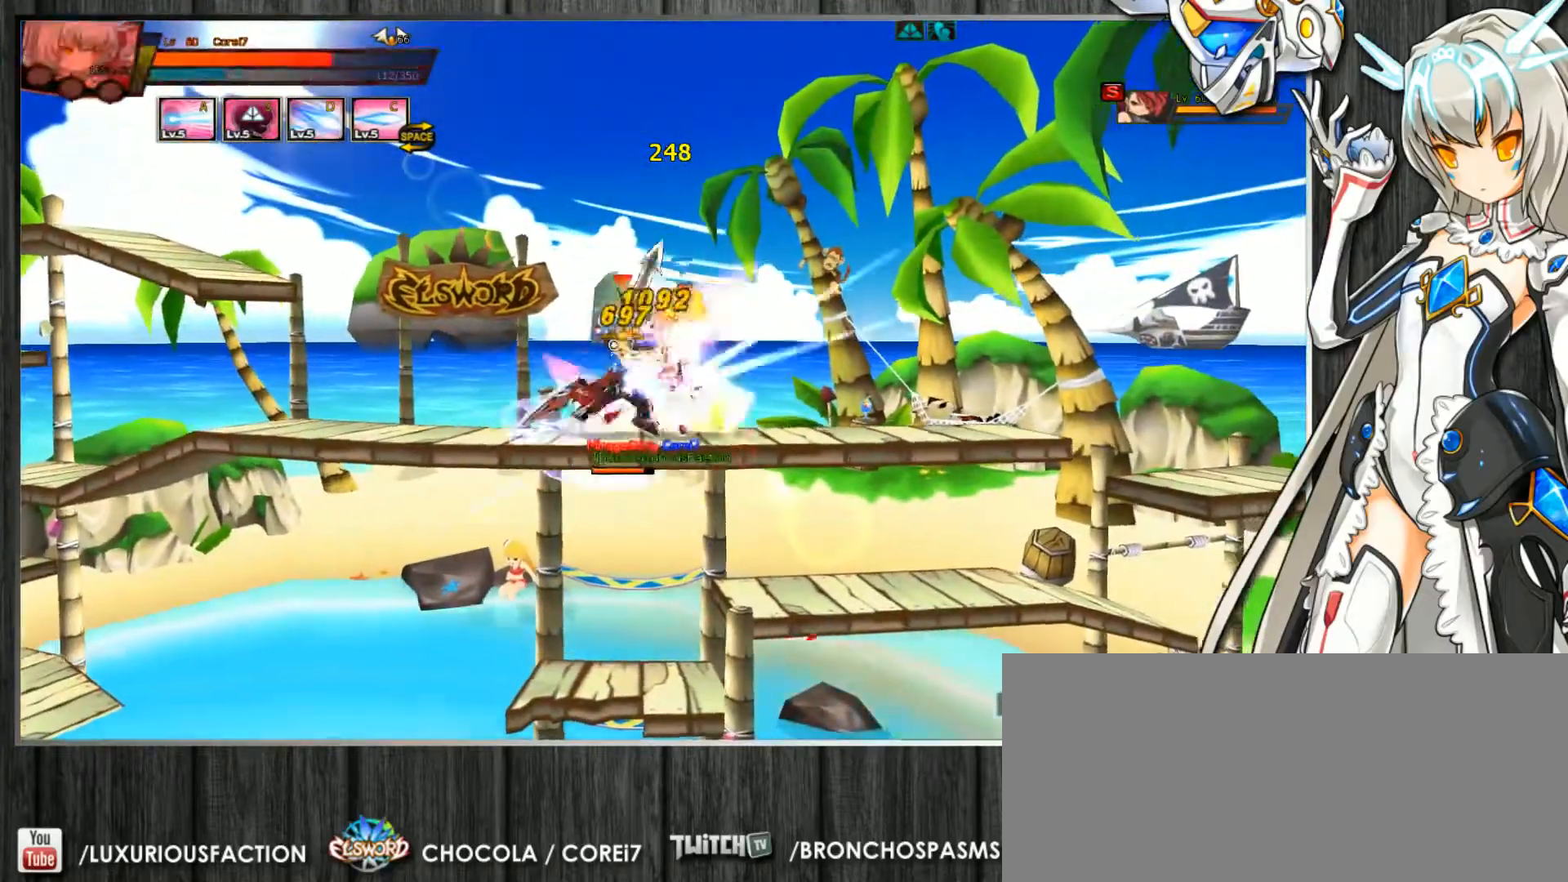
{"keys": ["c", "right"], "events": [[133, "down", "down"], [167, "down", "up"], [300, "down", "down"], [433, "down", "up"]]}
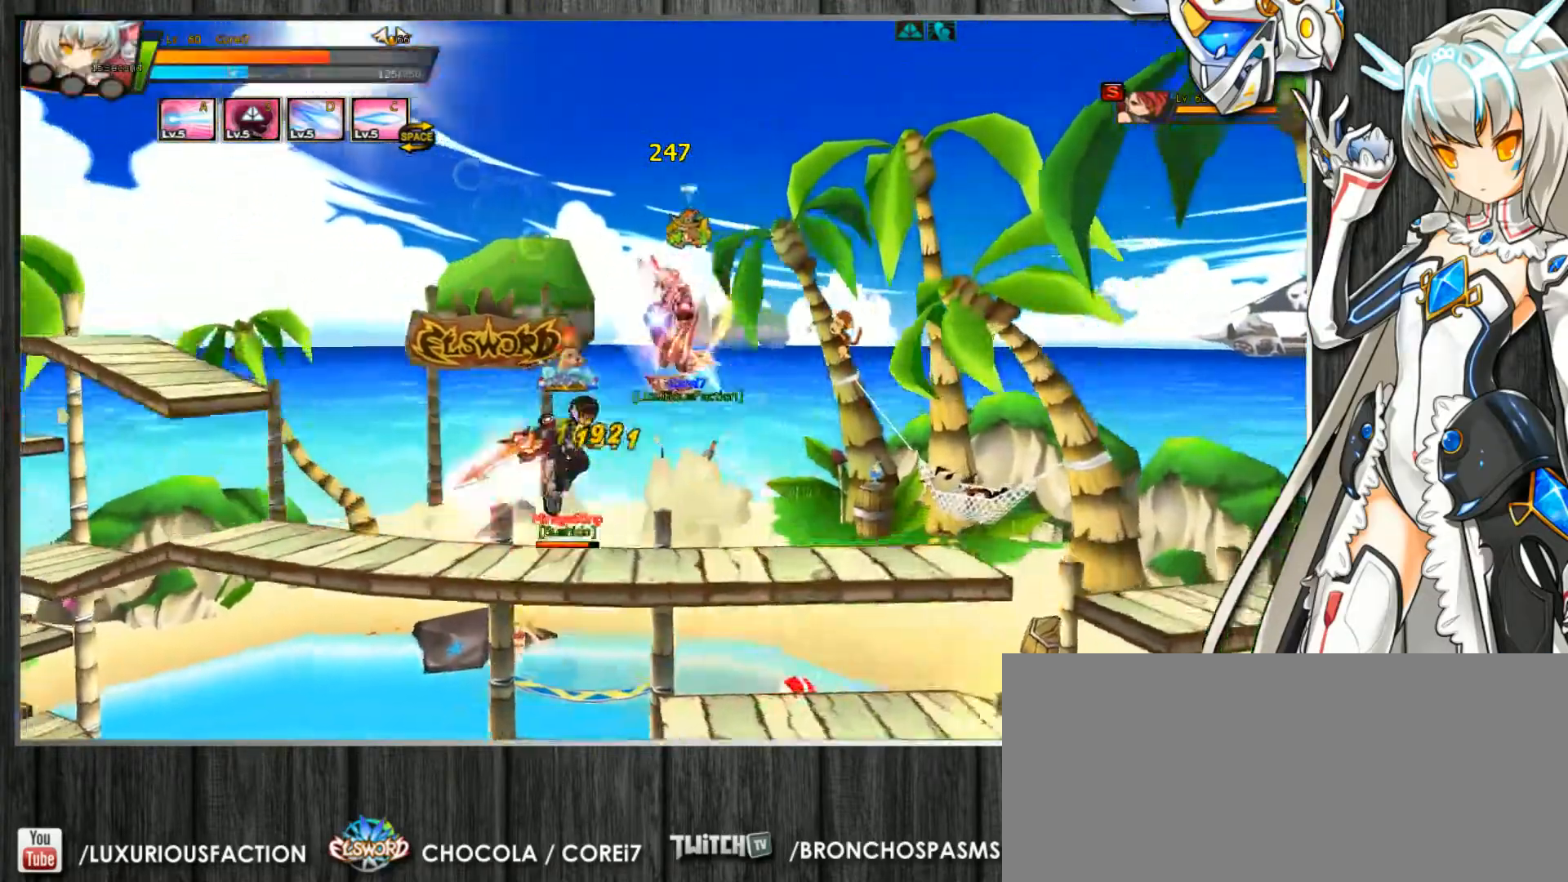
{"keys": ["c", "right"], "events": [[67, "down", "down"], [133, "down", "up"], [233, "down", "down"], [300, "down", "up"], [400, "down", "down"], [500, "down", "up"]]}
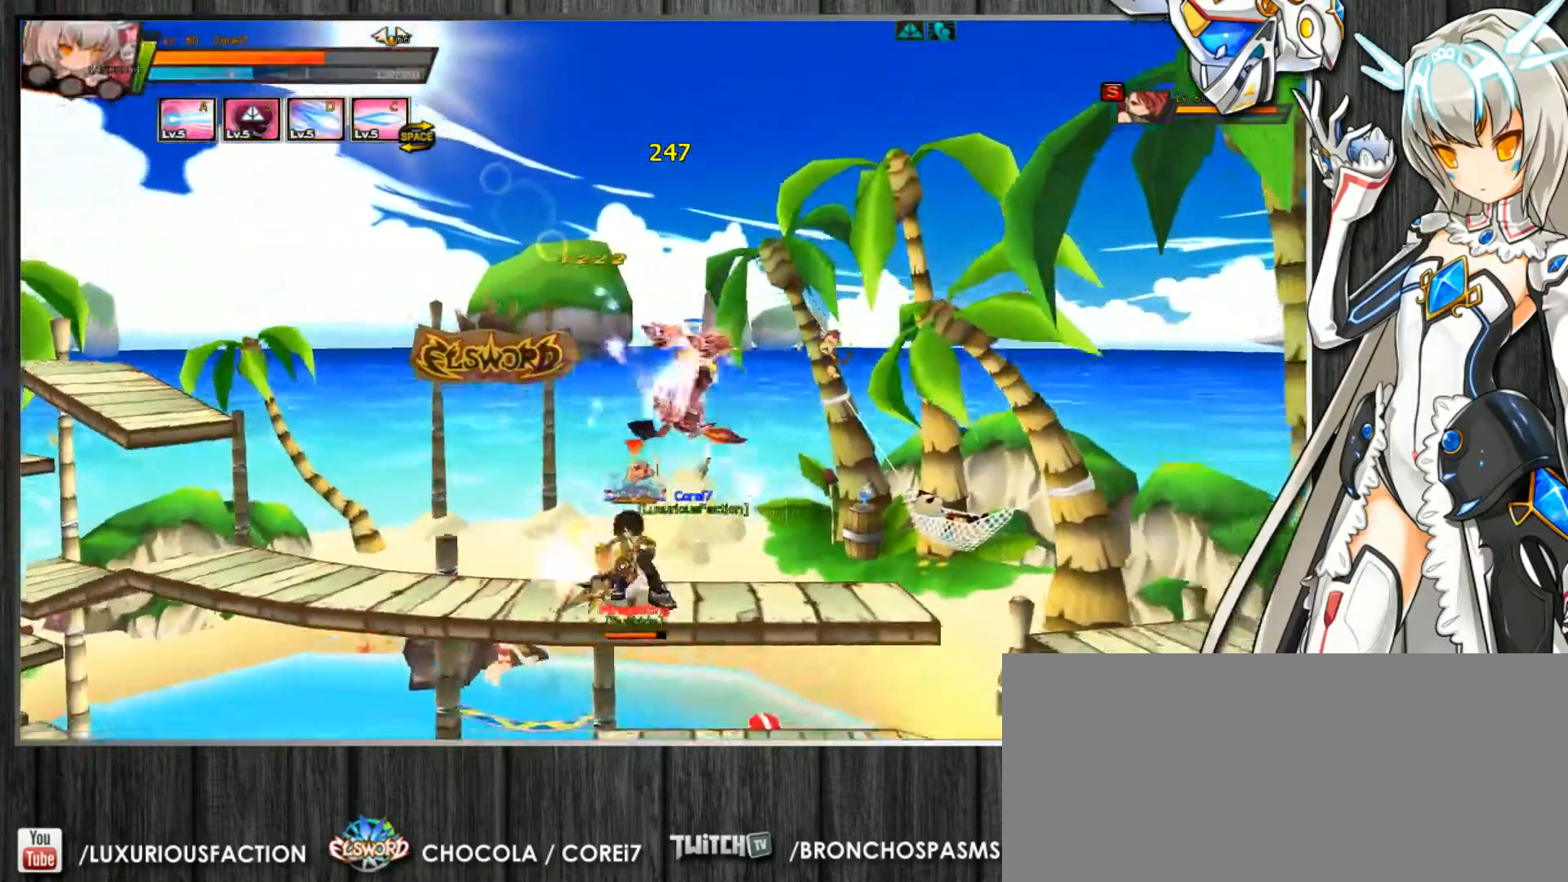
{"keys": ["c", "right"], "events": [[100, "down", "down"], [167, "down", "up"], [400, "z", "down"], [433, "z", "up"]]}
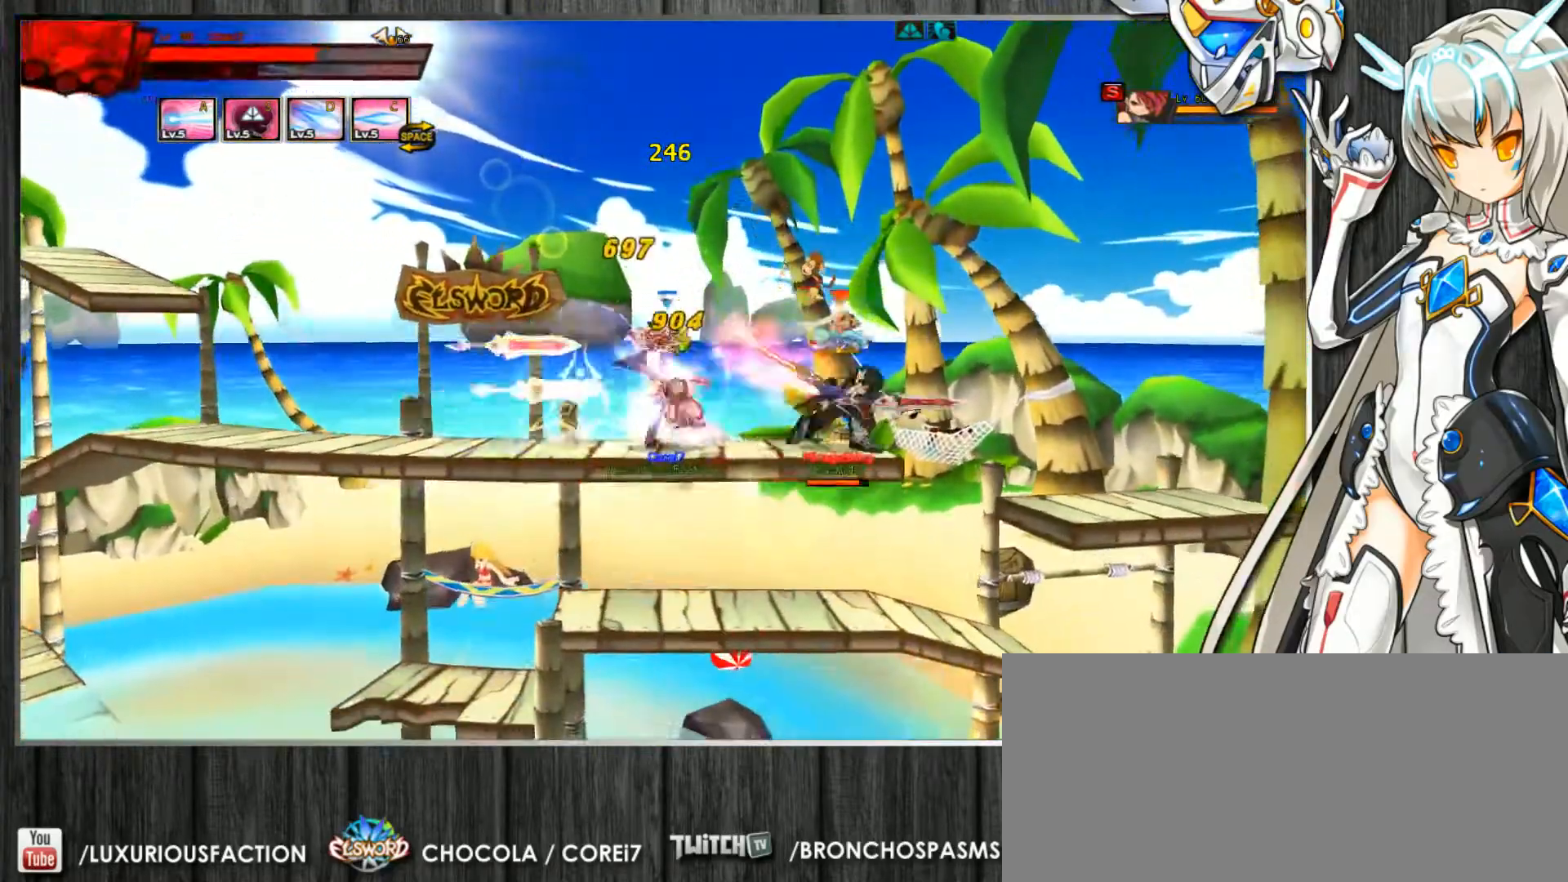
{"keys": ["c", "left"], "events": [[133, "down", "down"], [233, "down", "up"], [367, "left", "down"], [500, "right", "up"]]}
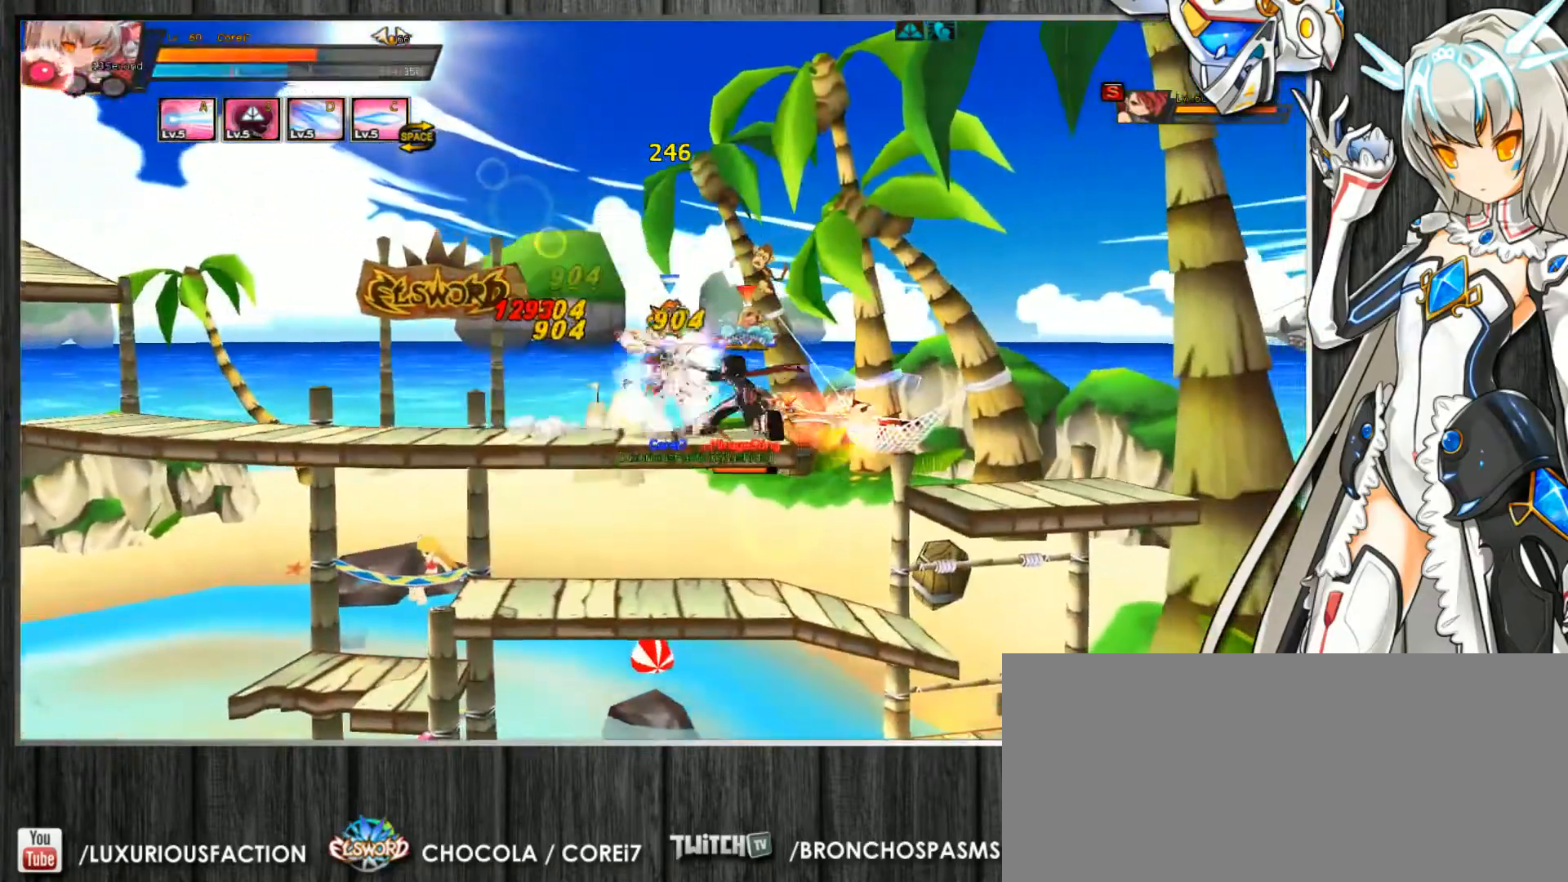
{"keys": ["c", "left"], "events": [[67, "down", "down"], [167, "down", "up"], [267, "down", "down"], [333, "down", "up"], [433, "down", "down"], [500, "down", "up"]]}
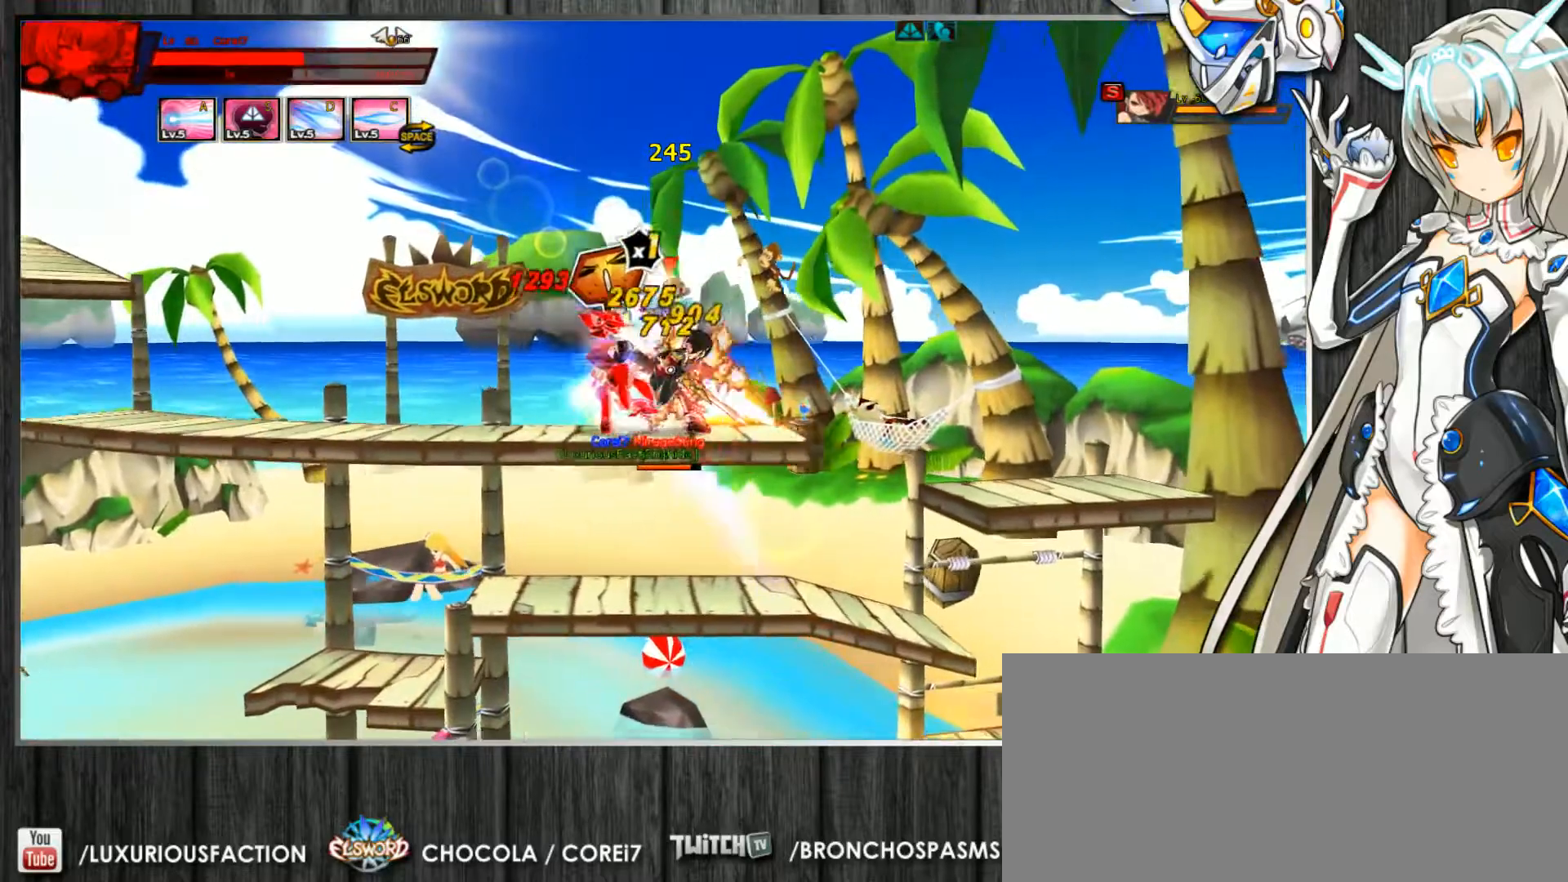
{"keys": ["c", "left"], "events": [[67, "down", "down"], [167, "down", "up"], [267, "down", "down"], [333, "down", "up"], [433, "down", "down"], [500, "down", "up"]]}
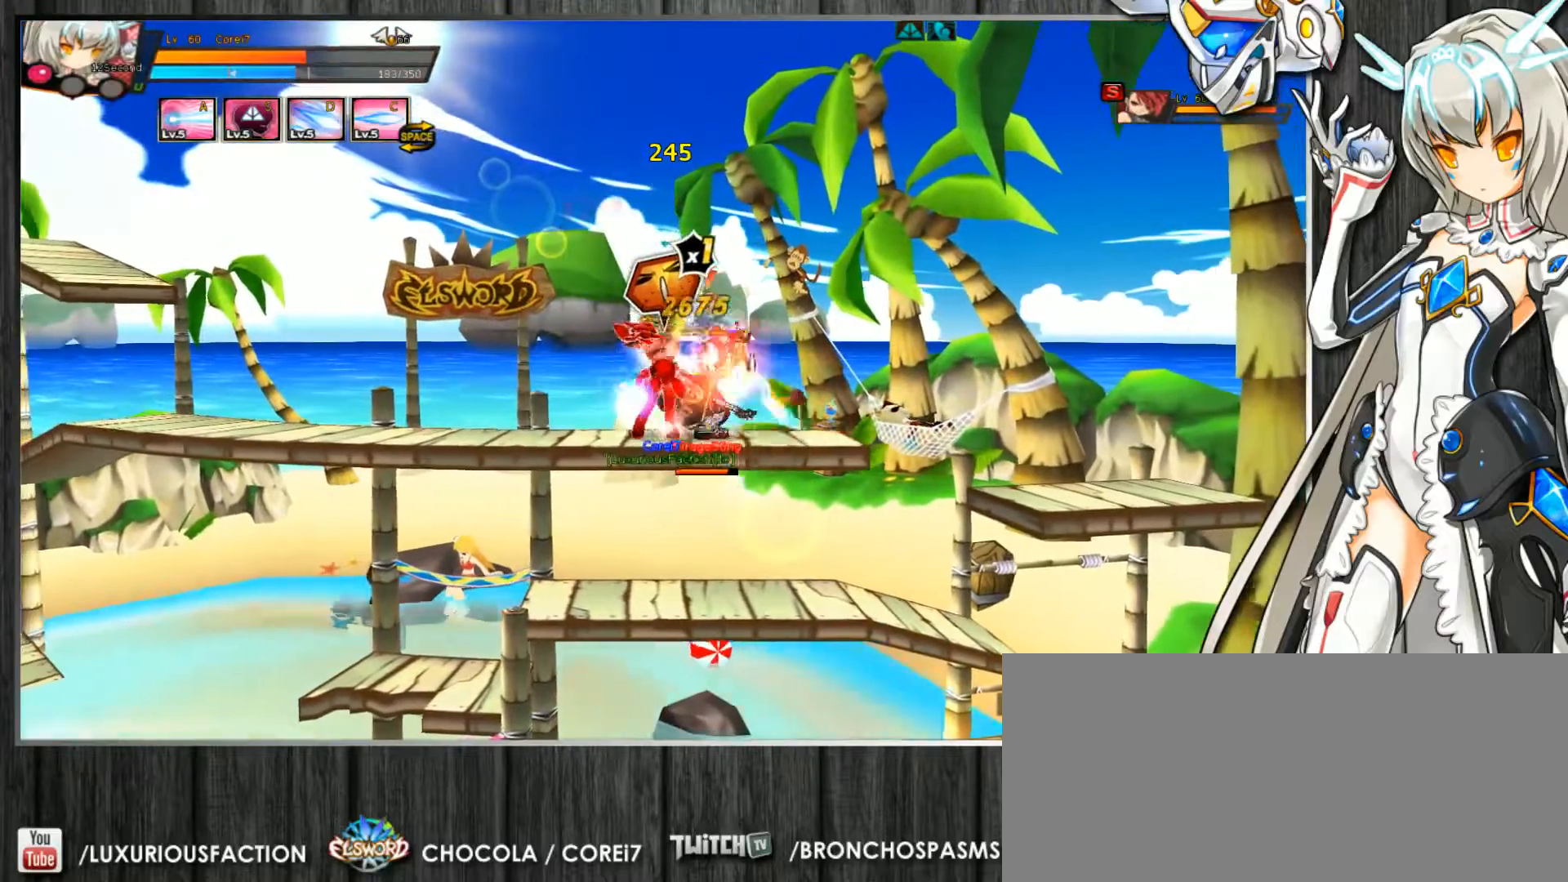
{"keys": ["c", "left"], "events": [[100, "down", "down"], [167, "down", "up"], [233, "down", "down"], [300, "down", "up"], [400, "down", "down"], [467, "down", "up"]]}
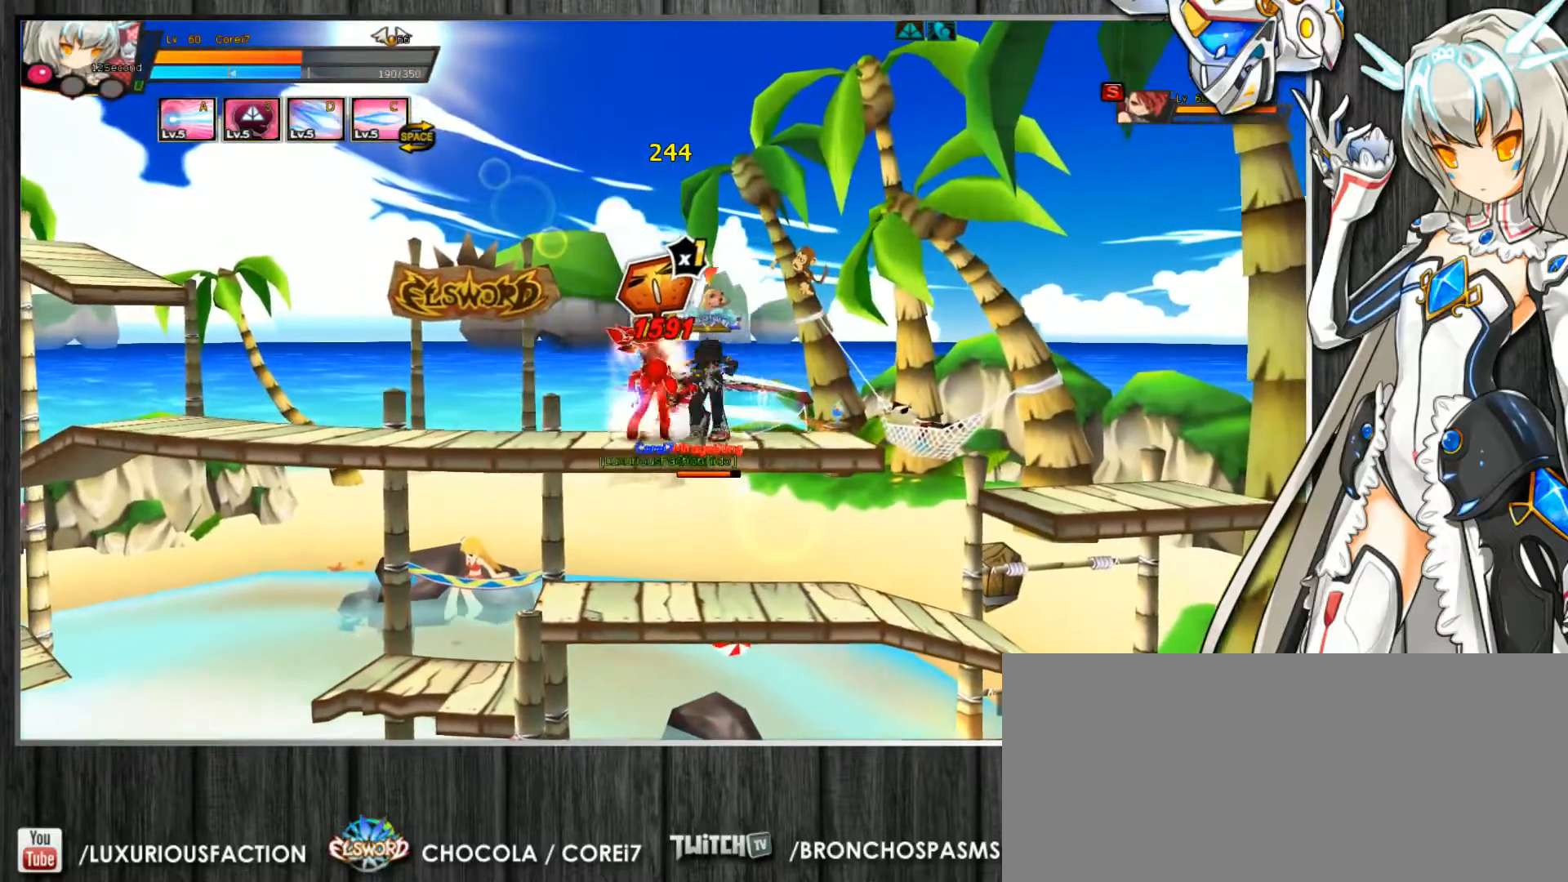
{"keys": ["c", "down", "left"], "events": [[67, "down", "down"], [133, "down", "up"], [200, "down", "down"], [267, "down", "up"], [333, "down", "down"], [400, "down", "up"], [500, "down", "down"]]}
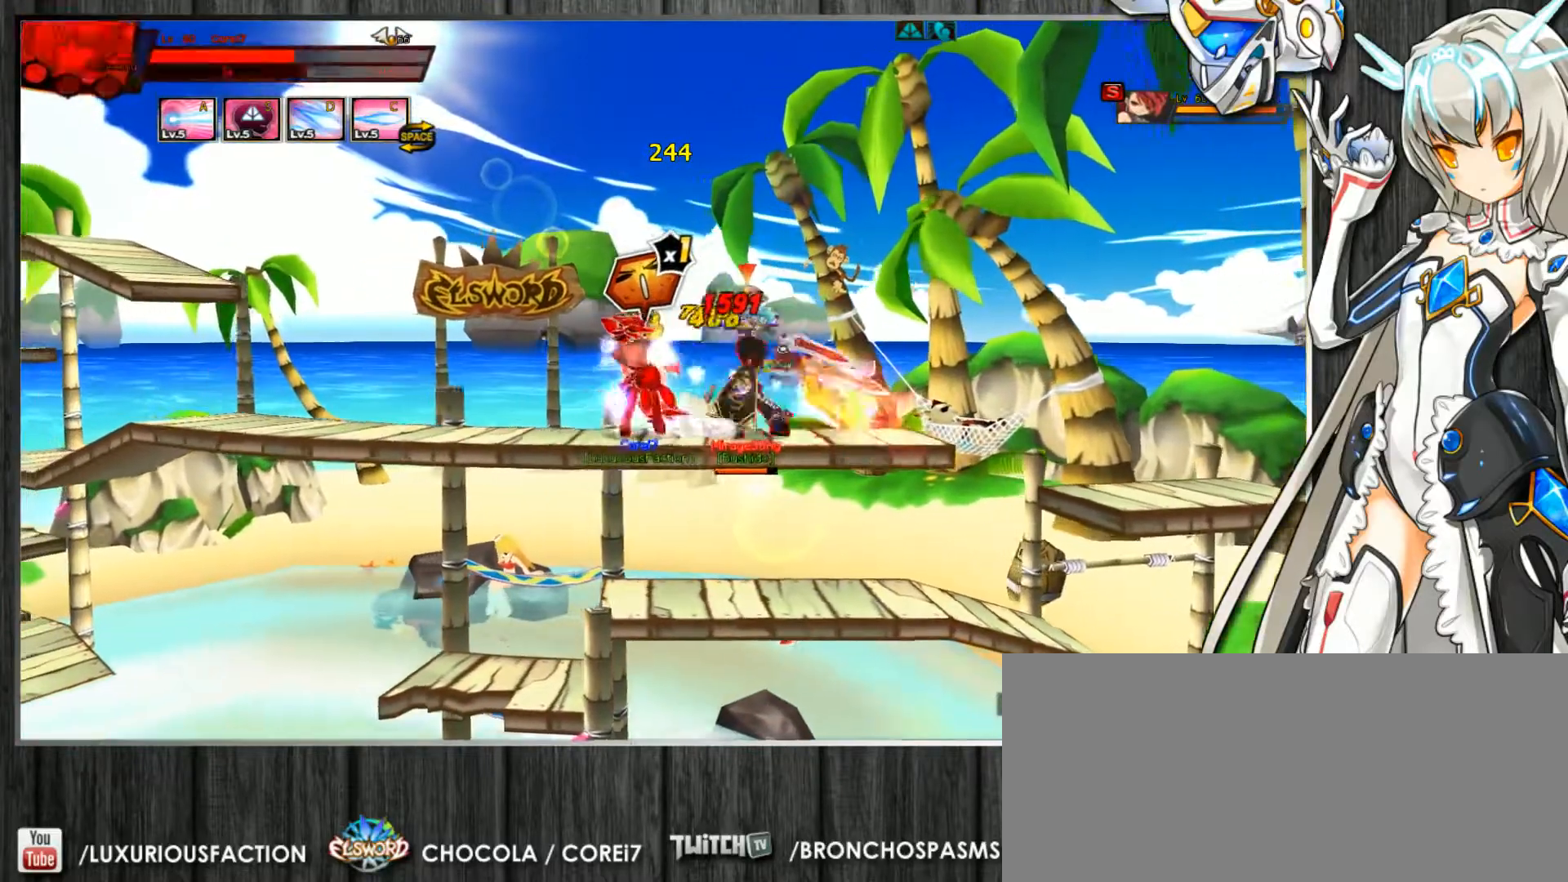
{"keys": ["c", "down", "left"], "events": [[67, "down", "up"], [167, "down", "down"], [233, "down", "up"], [300, "down", "down"], [400, "down", "up"], [467, "down", "down"]]}
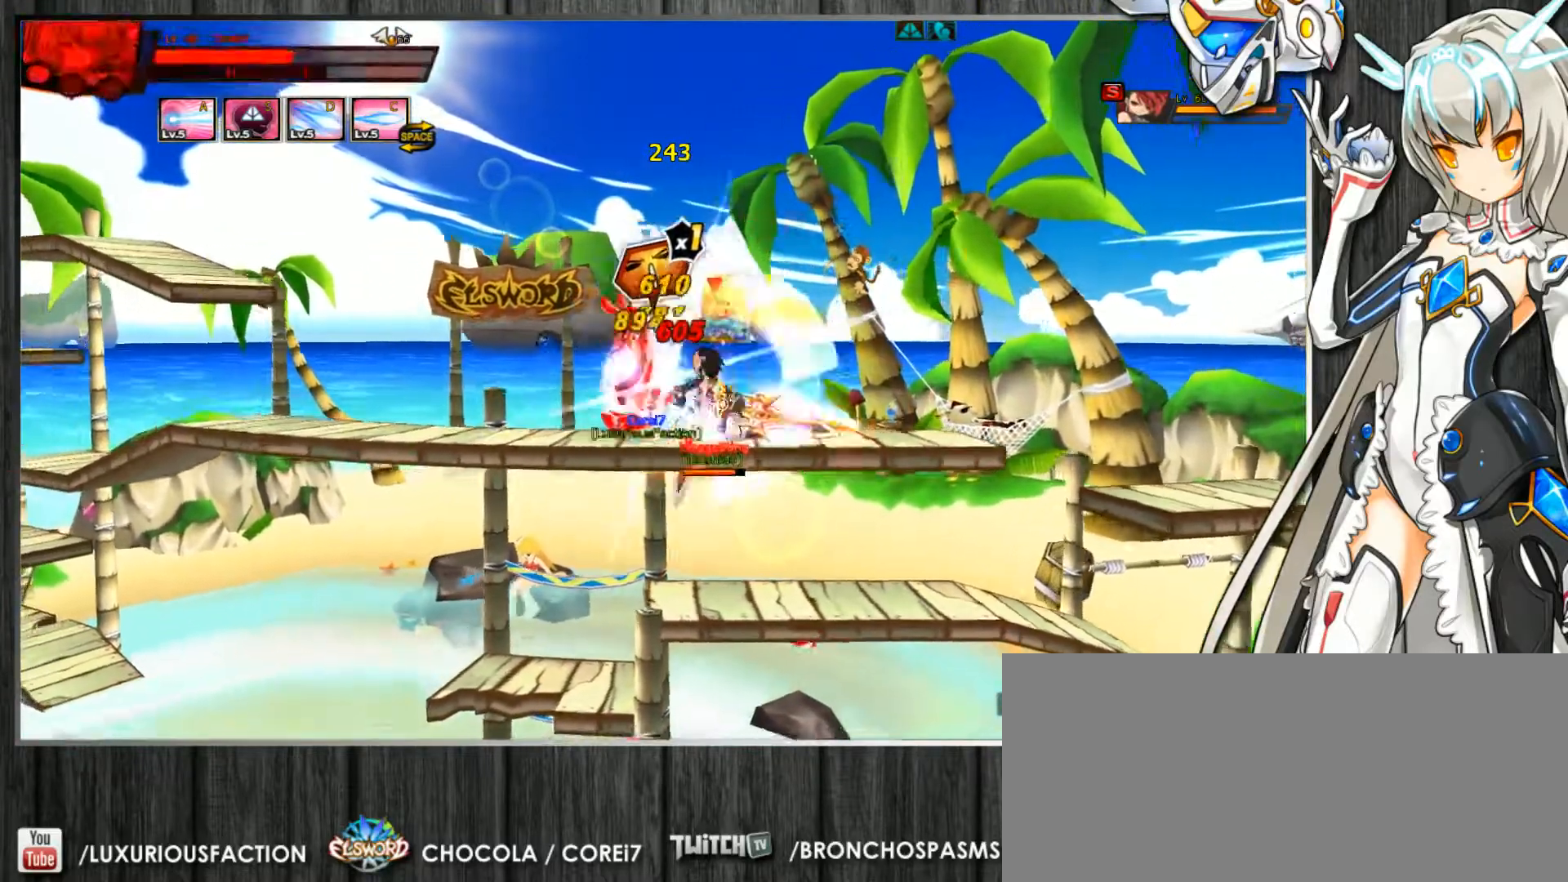
{"keys": ["c", "down", "left"], "events": [[67, "down", "up"], [133, "down", "down"], [233, "down", "up"], [300, "down", "down"], [400, "down", "up"], [467, "down", "down"]]}
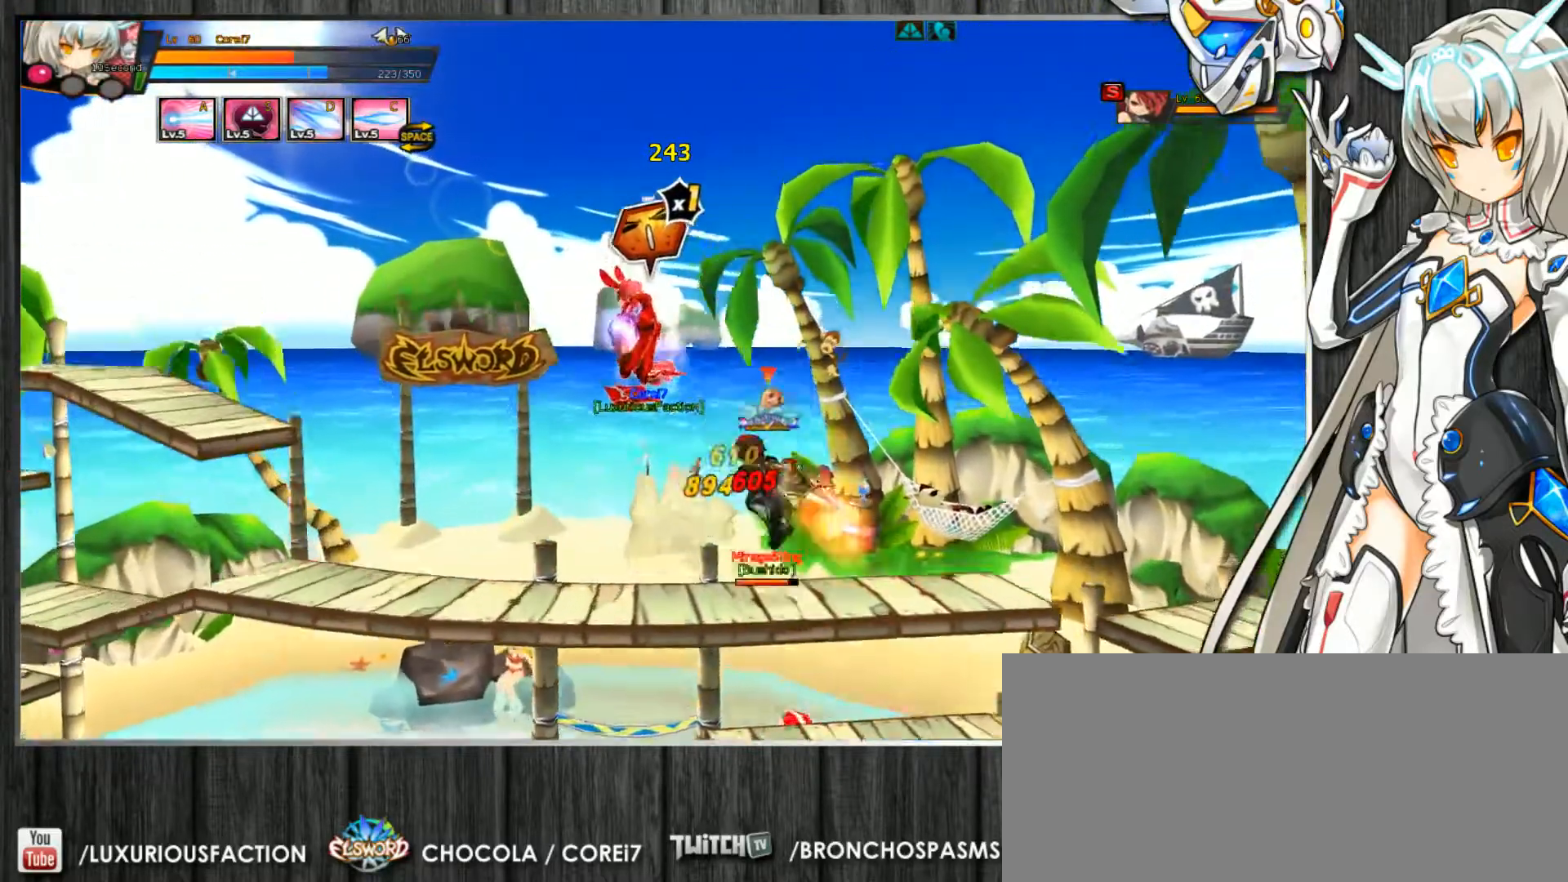
{"keys": ["c", "left"], "events": [[67, "down", "up"], [133, "down", "down"], [233, "down", "up"], [333, "down", "down"], [433, "down", "up"]]}
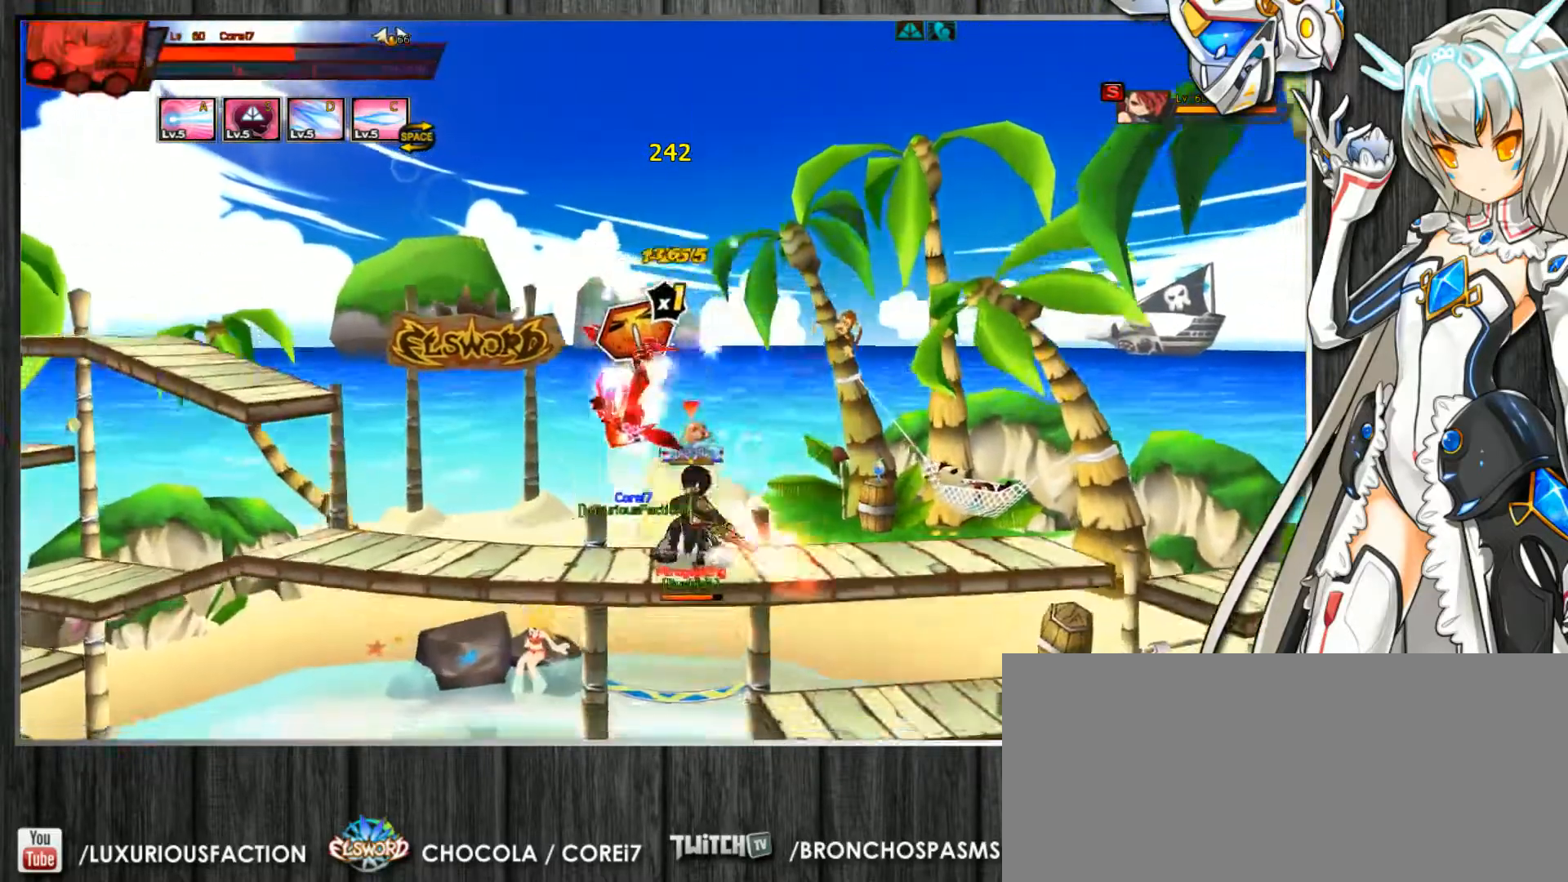
{"keys": ["c", "left"], "events": [[33, "down", "down"], [100, "down", "up"], [200, "down", "down"], [333, "down", "up"]]}
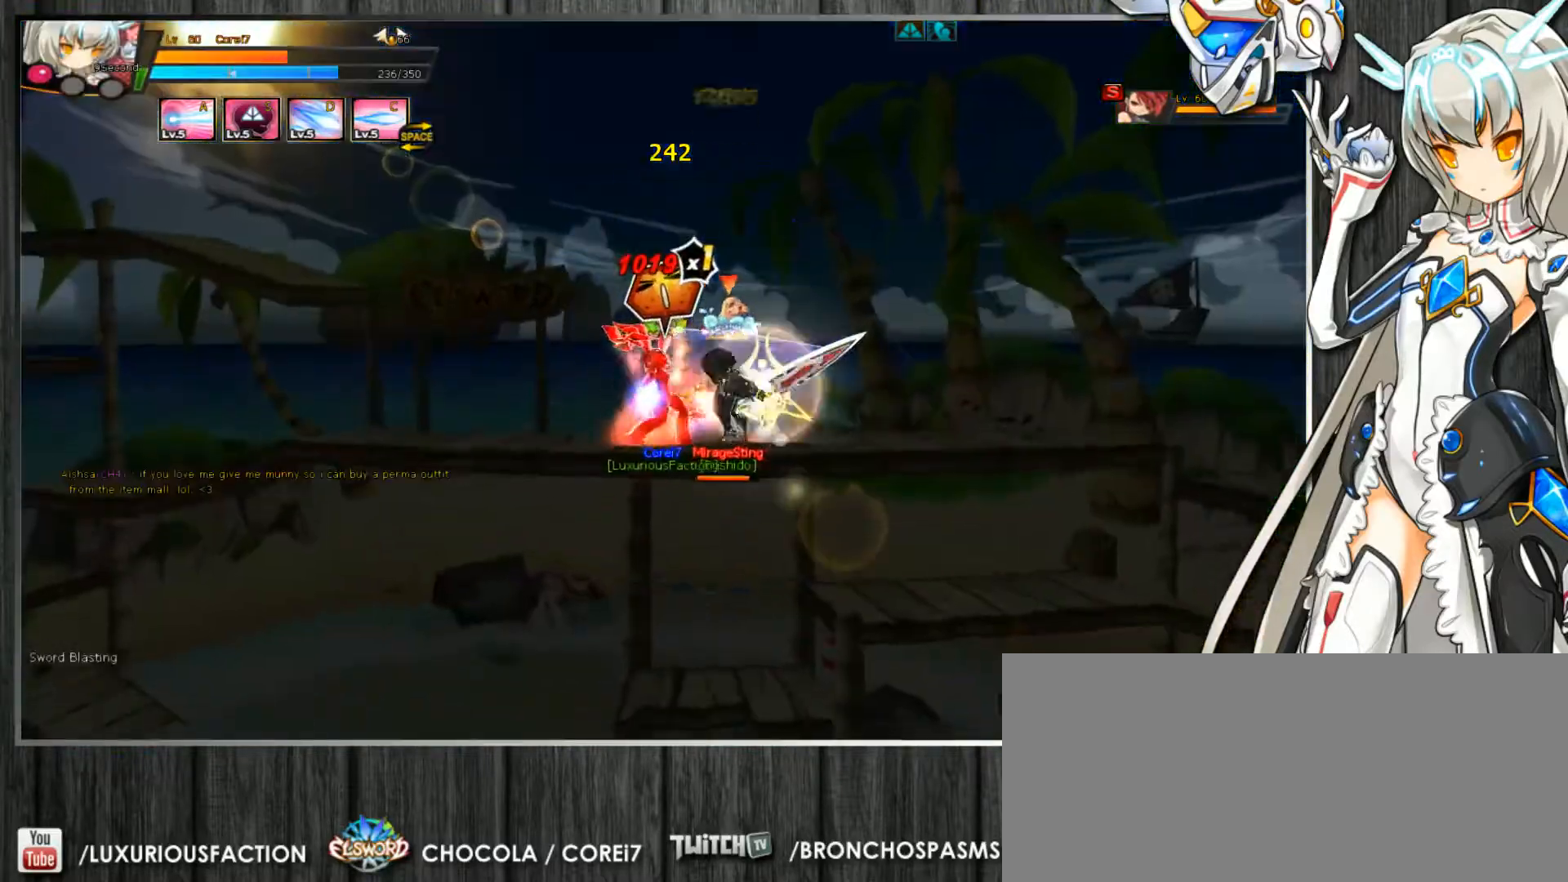
{"keys": ["c", "down", "left"], "events": [[133, "down", "down"], [200, "down", "up"], [300, "down", "down"], [400, "down", "up"], [500, "down", "down"]]}
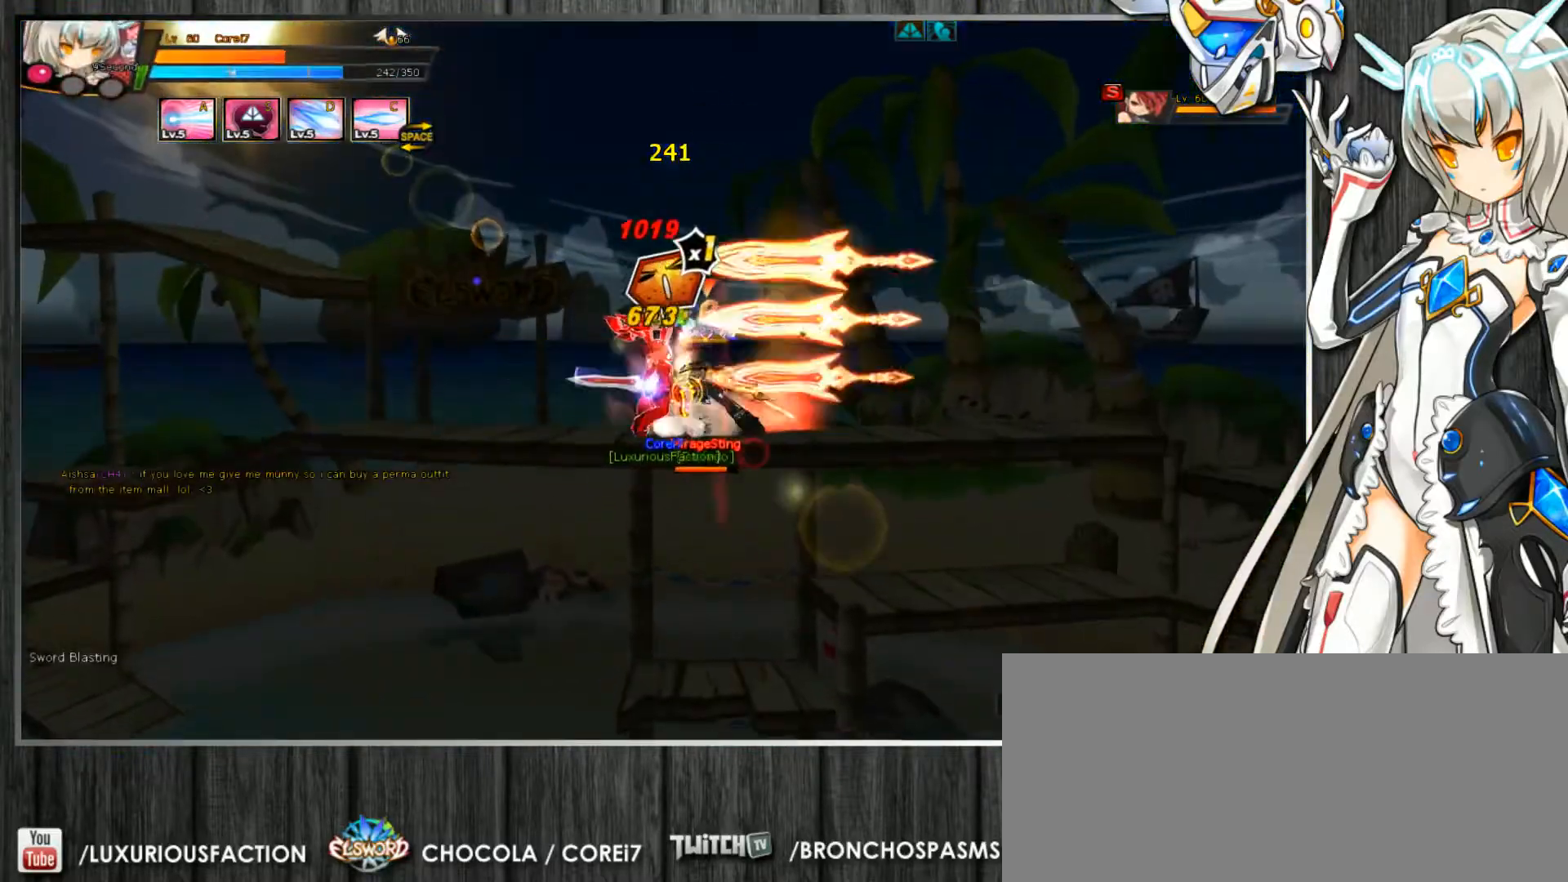
{"keys": ["c", "down", "left"], "events": [[133, "down", "up"], [300, "down", "down"], [400, "down", "up"], [500, "down", "down"]]}
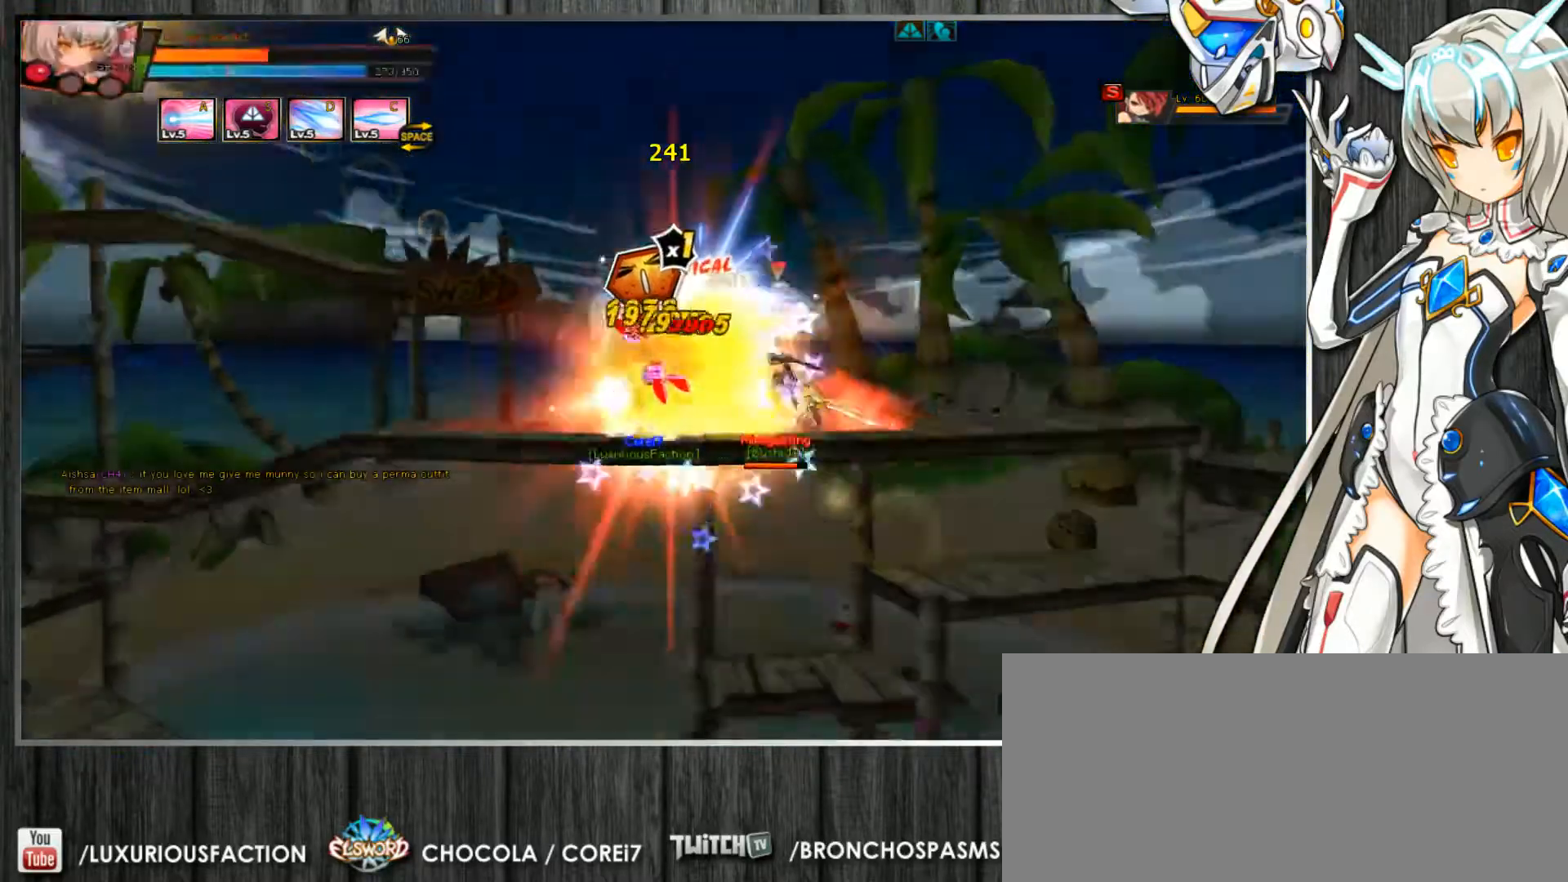
{"keys": ["c", "down", "left"], "events": [[133, "down", "up"], [233, "down", "down"], [333, "down", "up"], [500, "down", "down"]]}
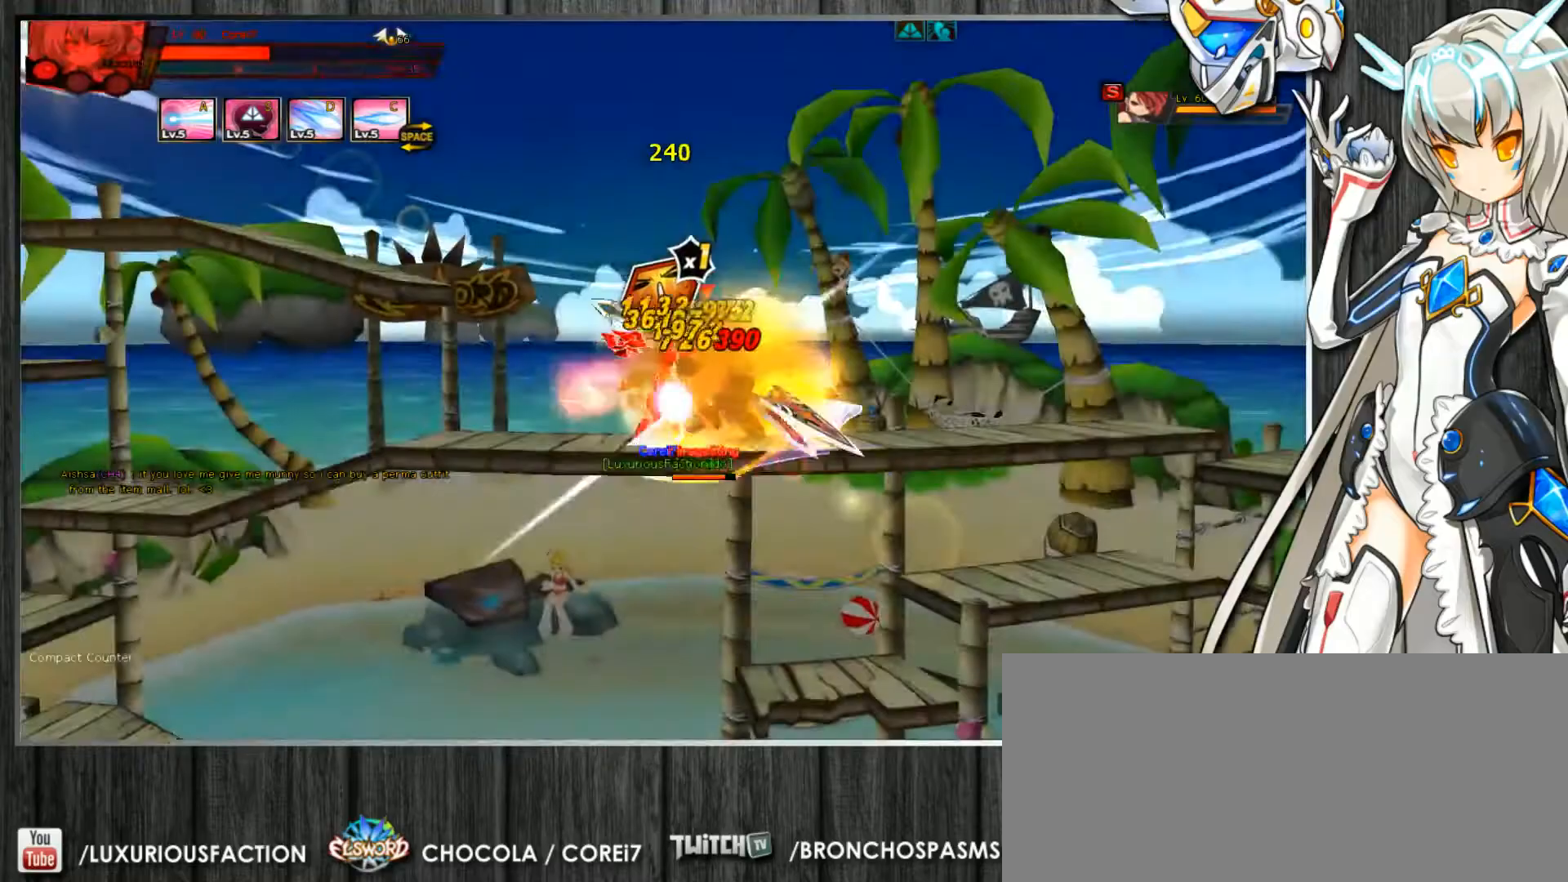
{"keys": ["c", "left"], "events": [[100, "down", "up"]]}
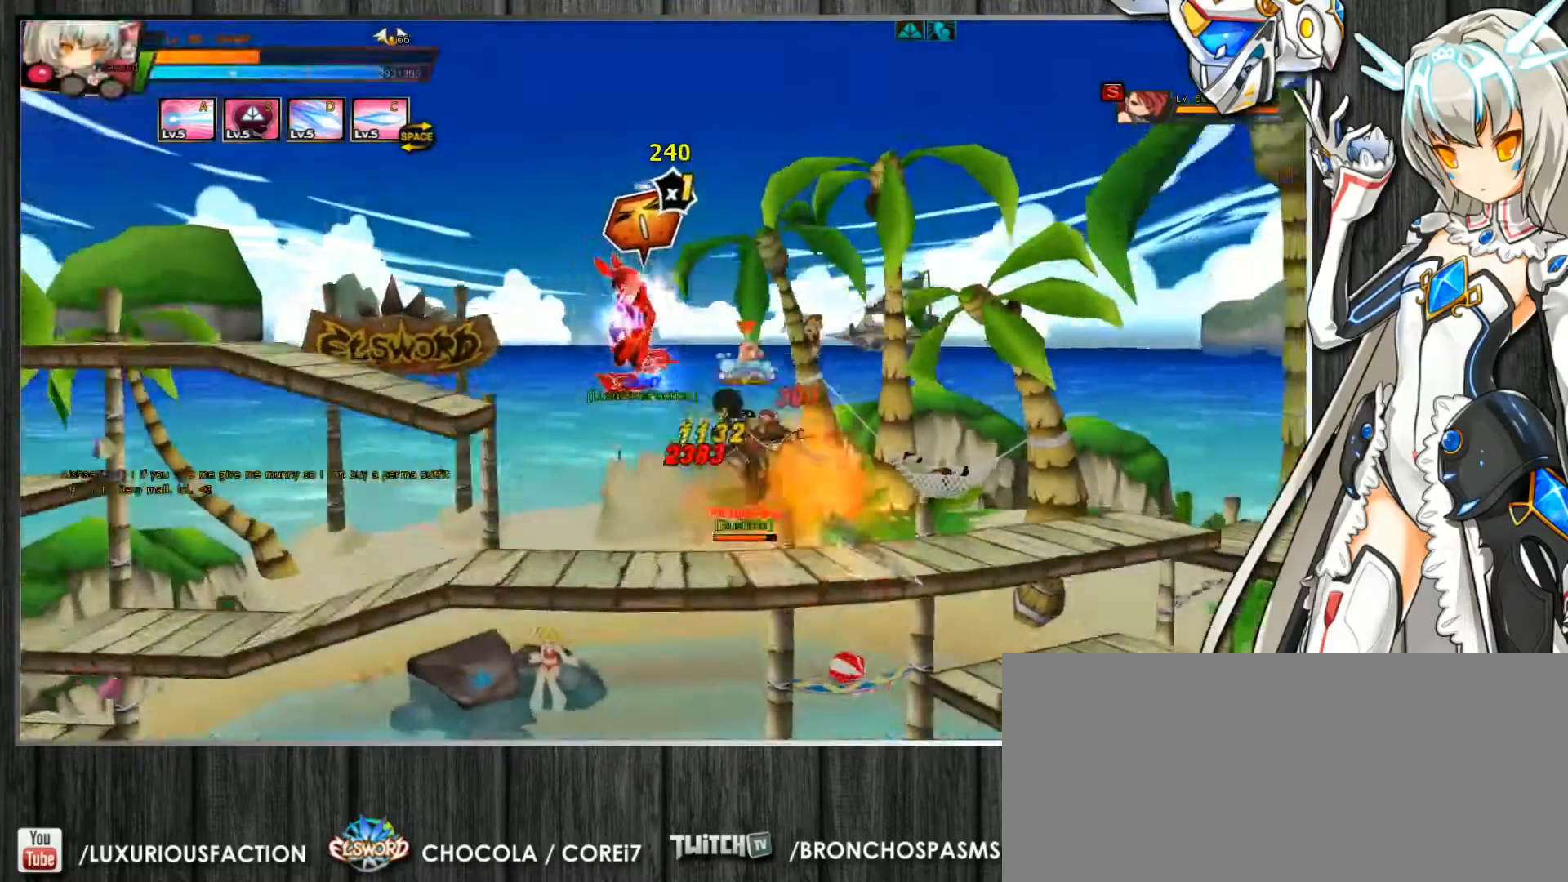
{"keys": ["c", "left"], "events": []}
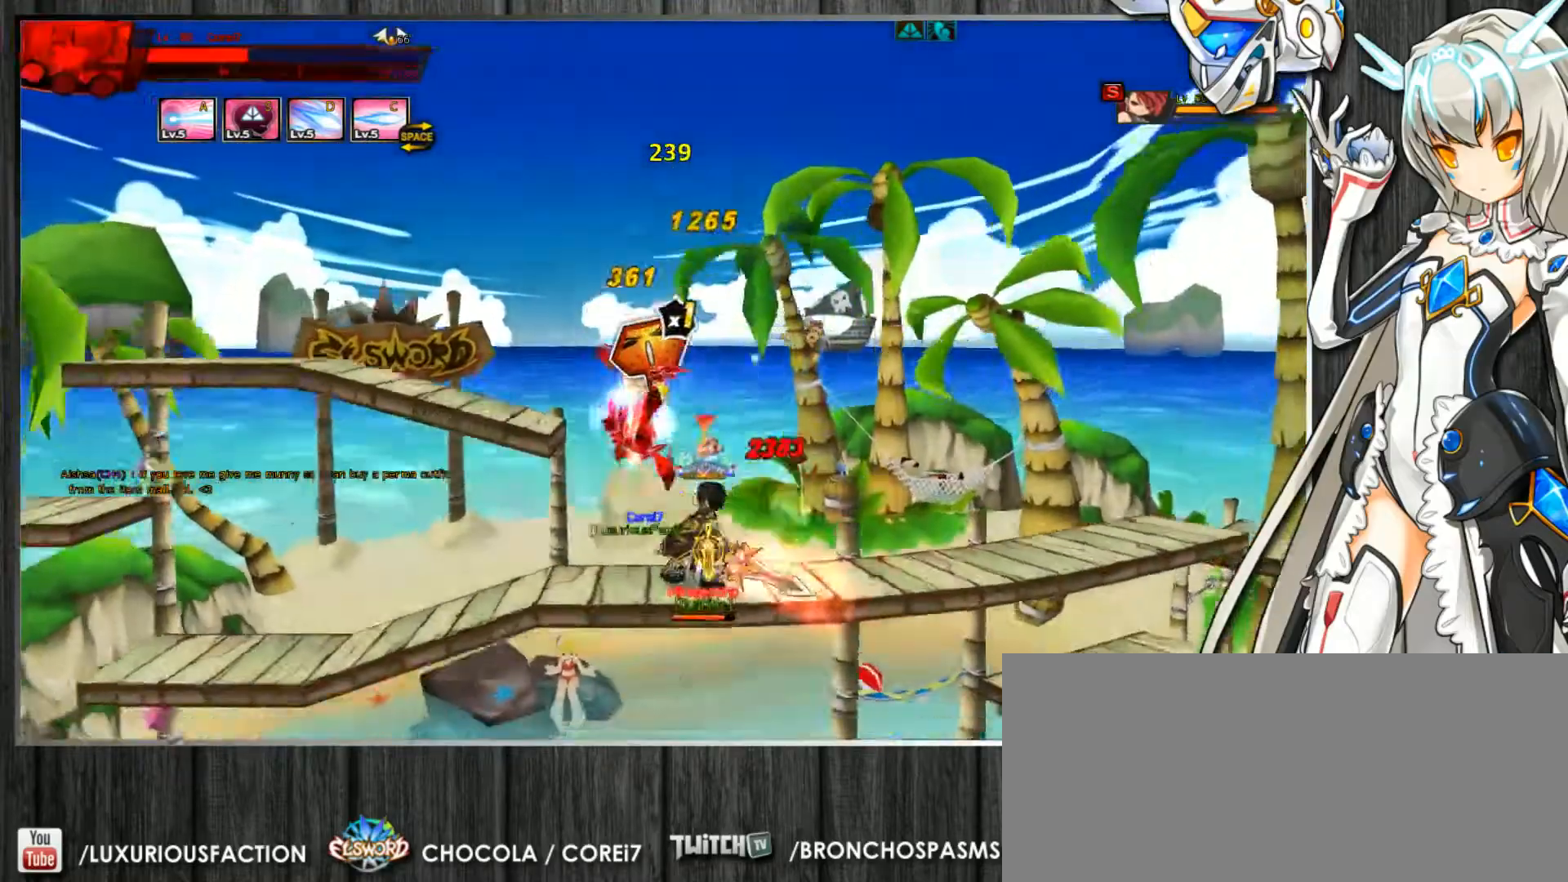
{"keys": ["c", "left"], "events": [[33, "z", "down"], [67, "z", "up"], [300, "z", "down"], [367, "z", "up"]]}
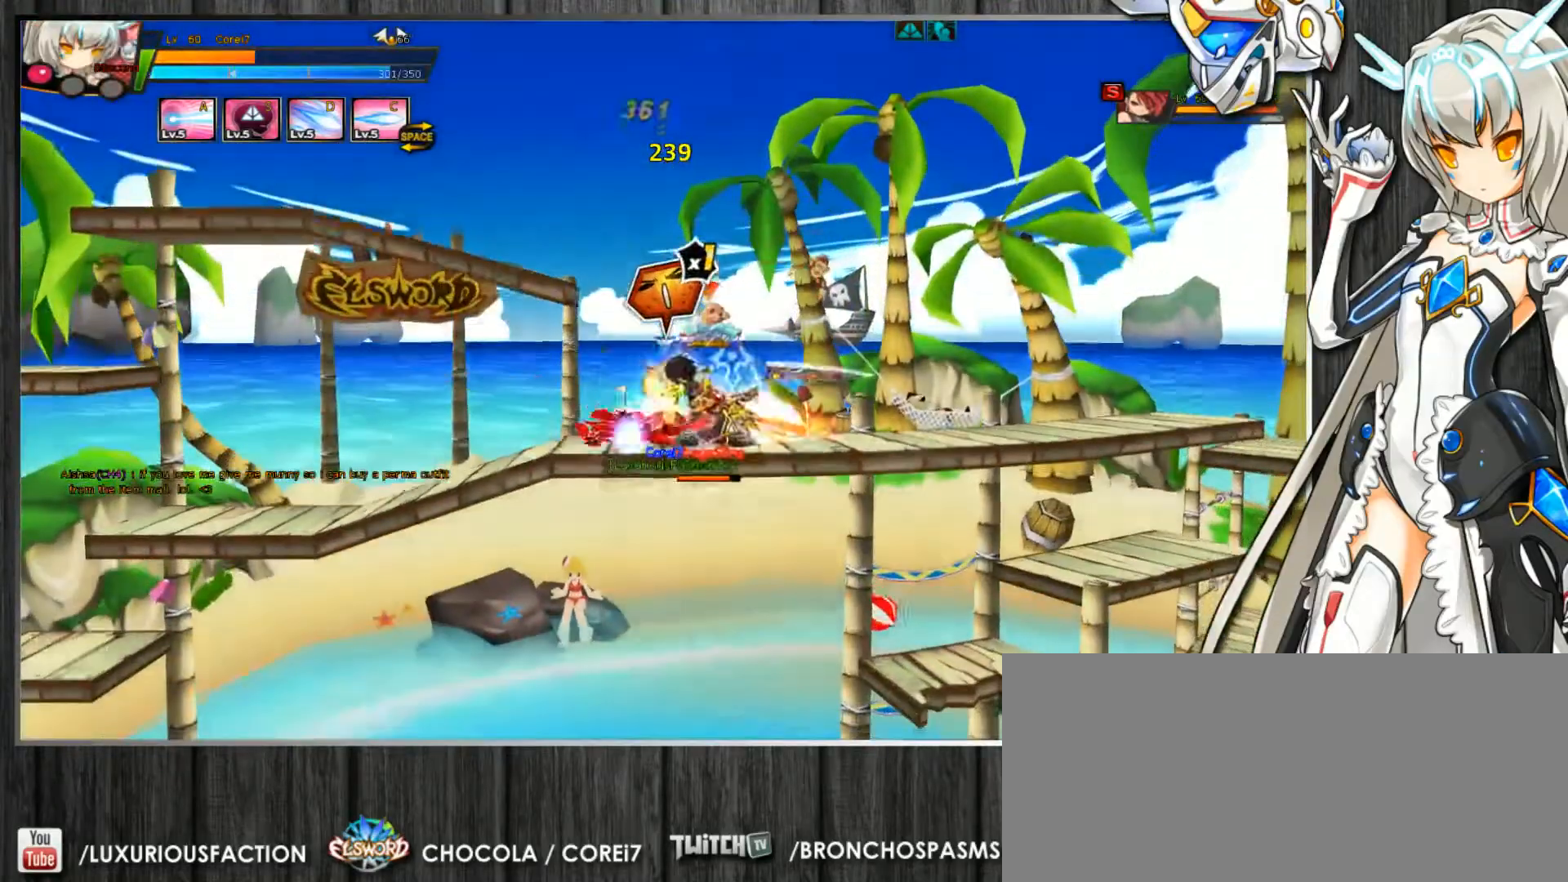
{"keys": ["c"], "events": [[67, "left", "up"], [133, "z", "down"], [167, "z", "up"], [267, "z", "down"], [333, "z", "up"], [400, "z", "down"], [467, "z", "up"]]}
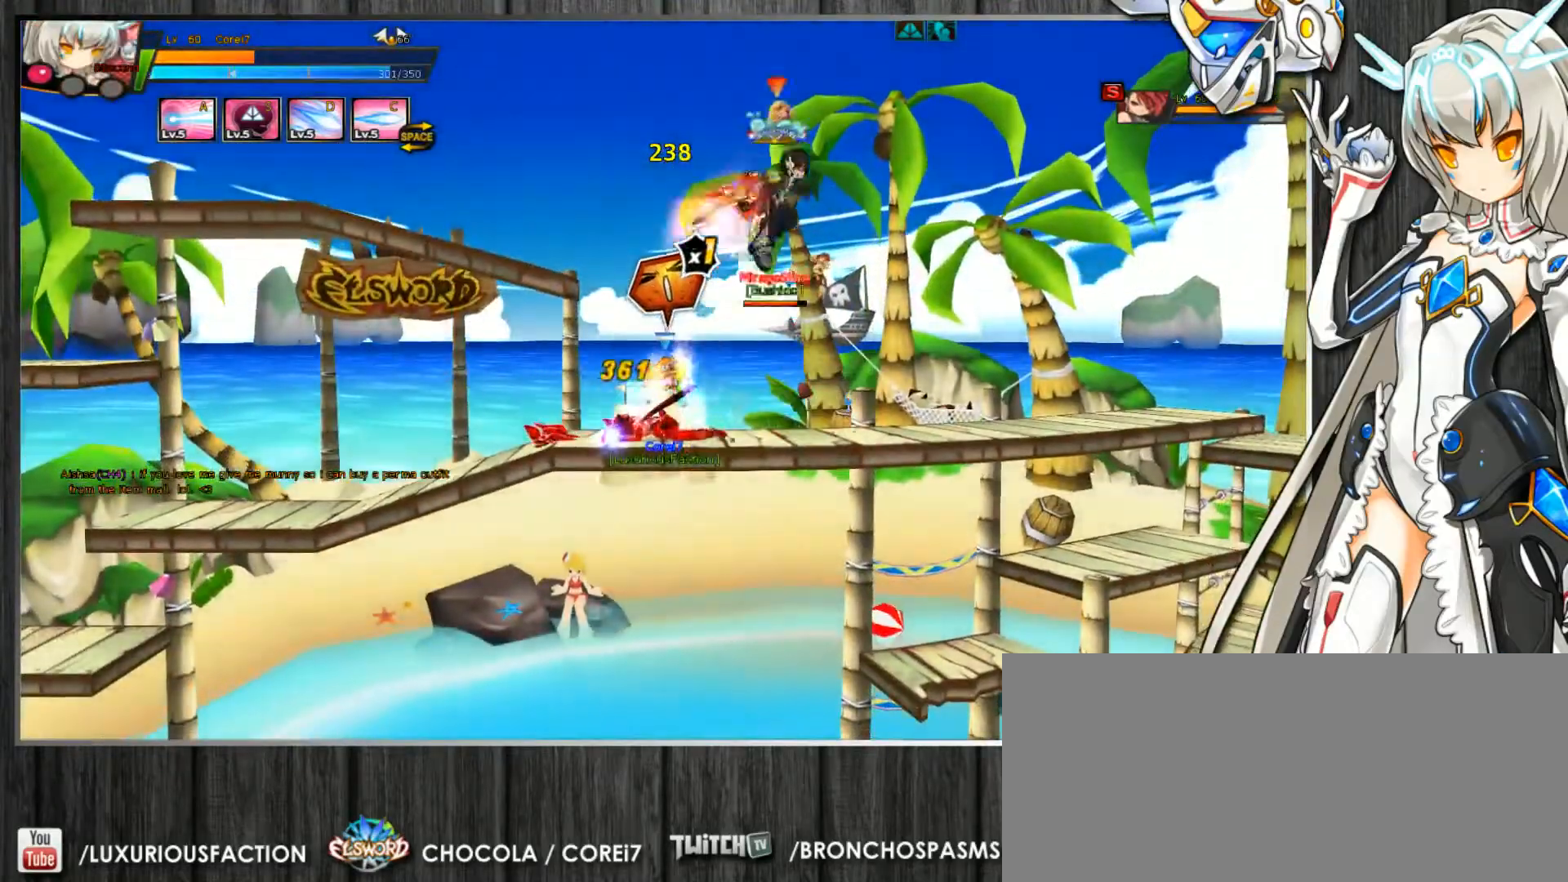
{"keys": ["c", "z"], "events": [[67, "z", "down"], [100, "z", "up"], [200, "z", "down"], [267, "z", "up"], [333, "z", "down"], [433, "z", "up"], [500, "z", "down"]]}
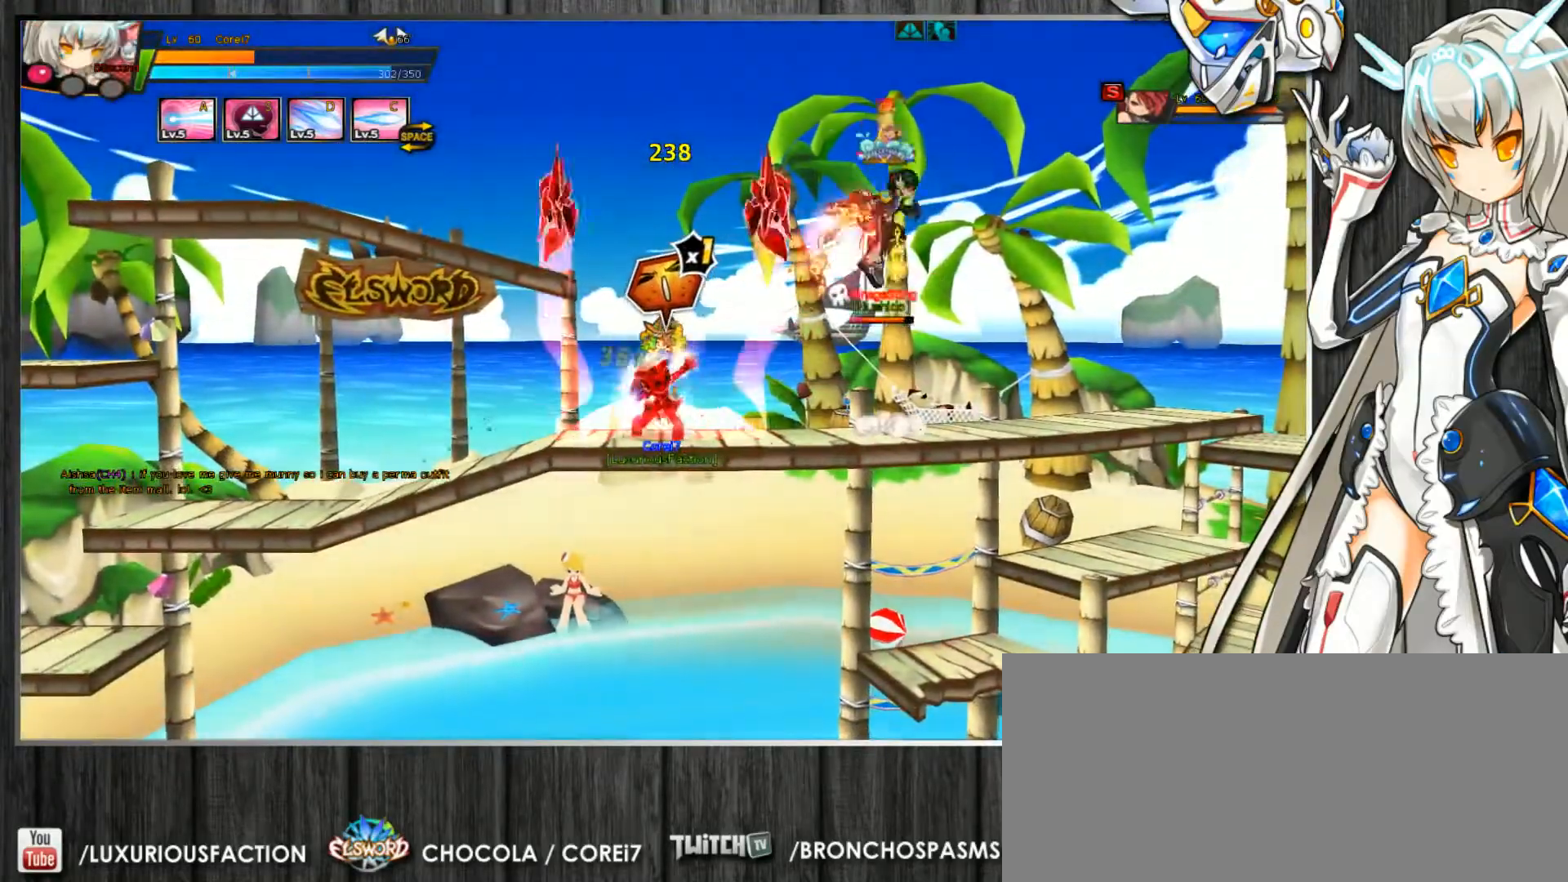
{"keys": ["c"], "events": [[100, "z", "up"], [200, "z", "down"], [267, "z", "up"]]}
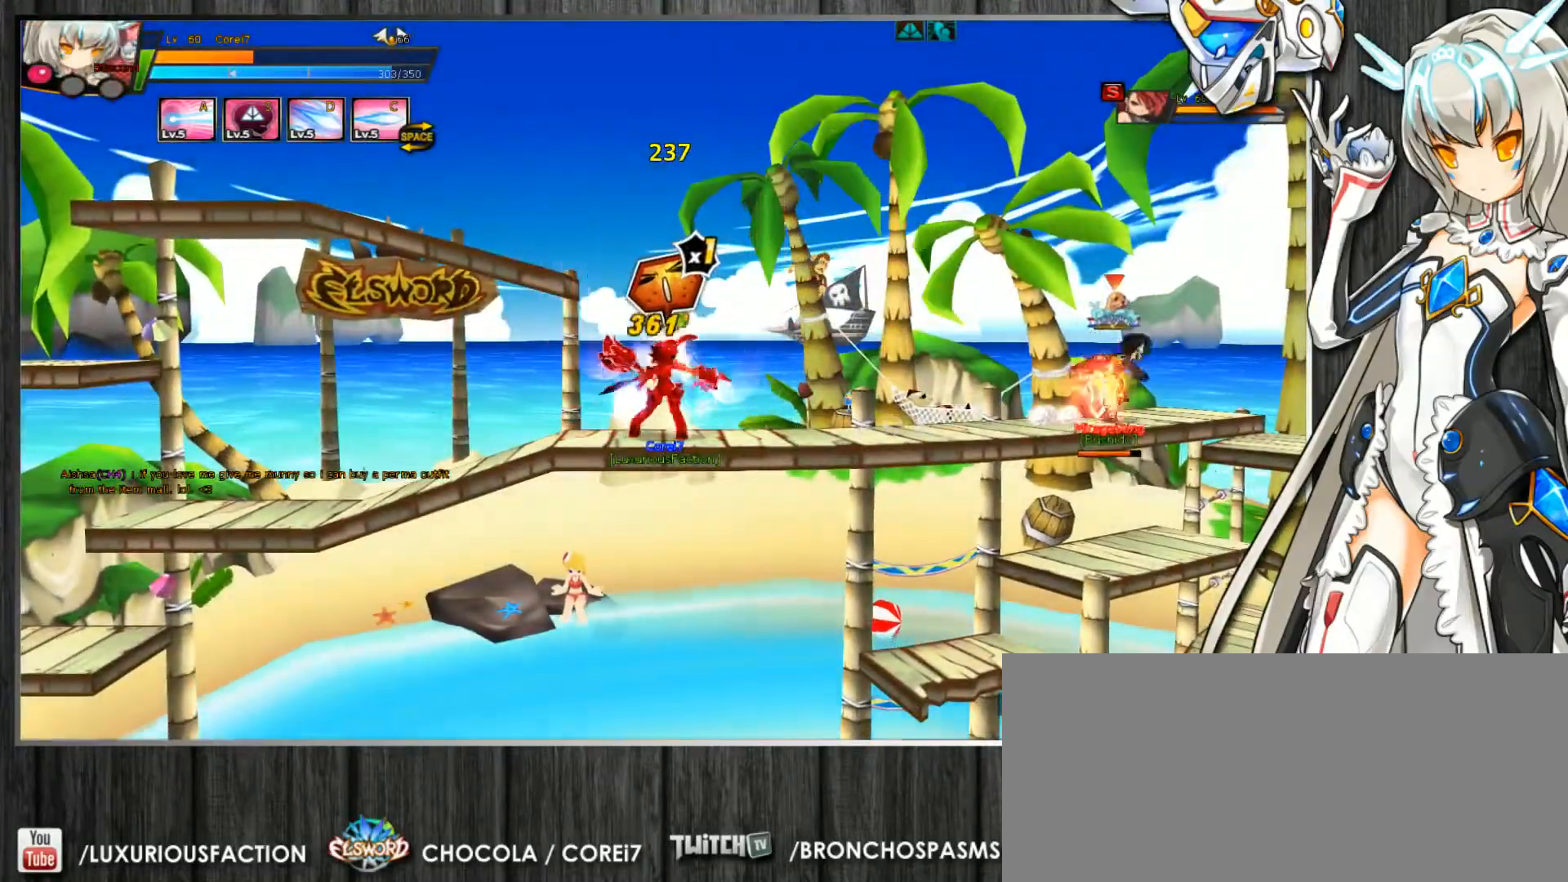
{"keys": ["c", "left", "up"], "events": [[133, "up", "down"], [233, "up", "up"], [333, "left", "down"], [400, "left", "up"], [467, "left", "down"], [467, "up", "down"]]}